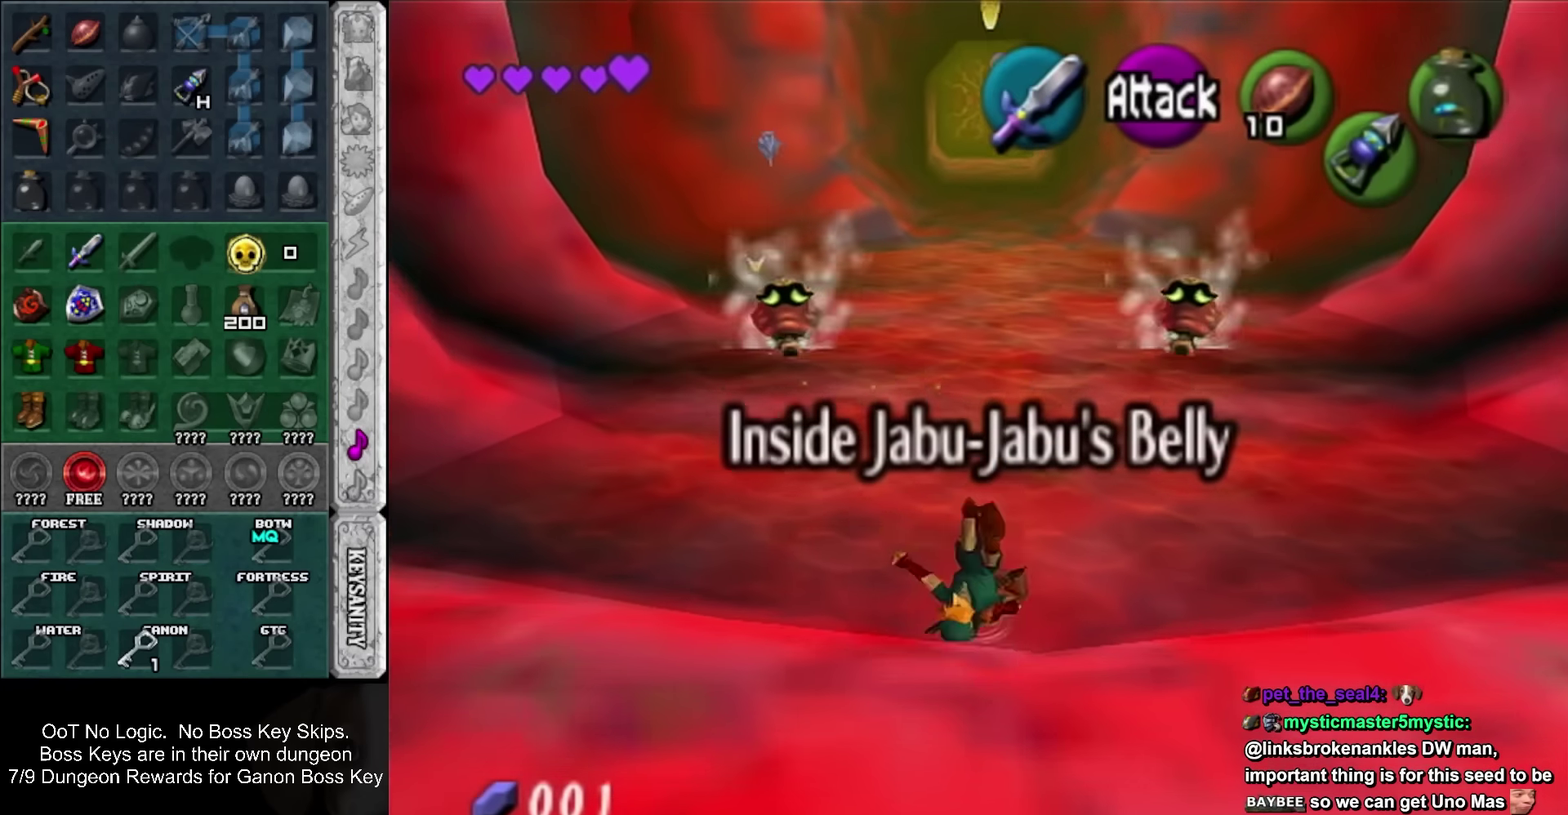
Gameplay with a controller; each line is a JSON object with the inputs held at the frame after it. "events" lists button and stick changes between this image and that frame as [ms after this image, input, new state], when the widget could be followed in between. Not read: HOME L3 R3 right_stick.
{"buttons": [], "left_stick": "center", "events": [[334, "left_stick", "down"], [384, "left_stick", "center"]]}
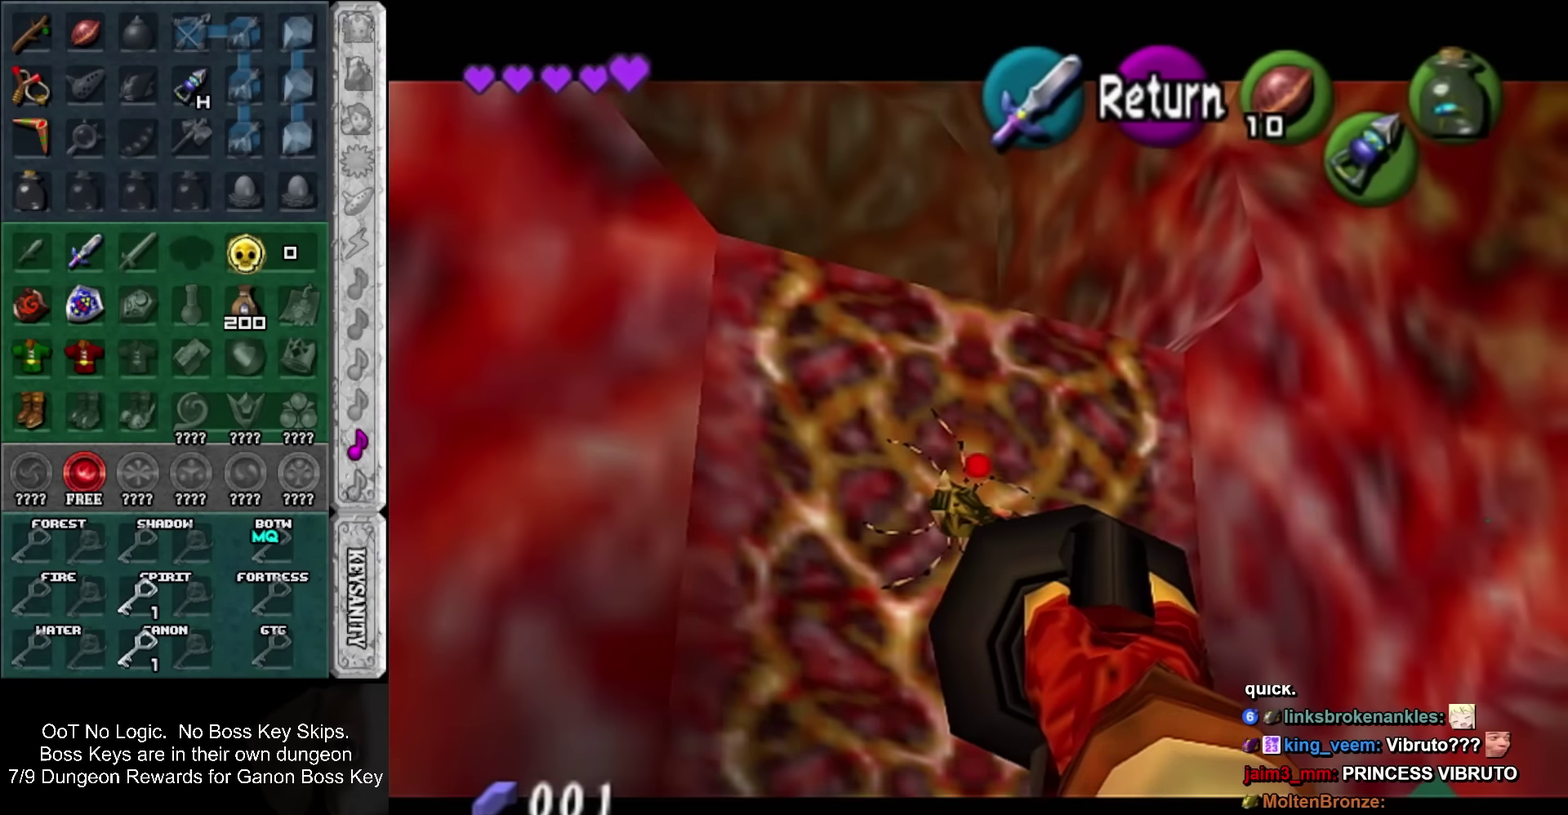
{"buttons": [], "left_stick": "center", "events": []}
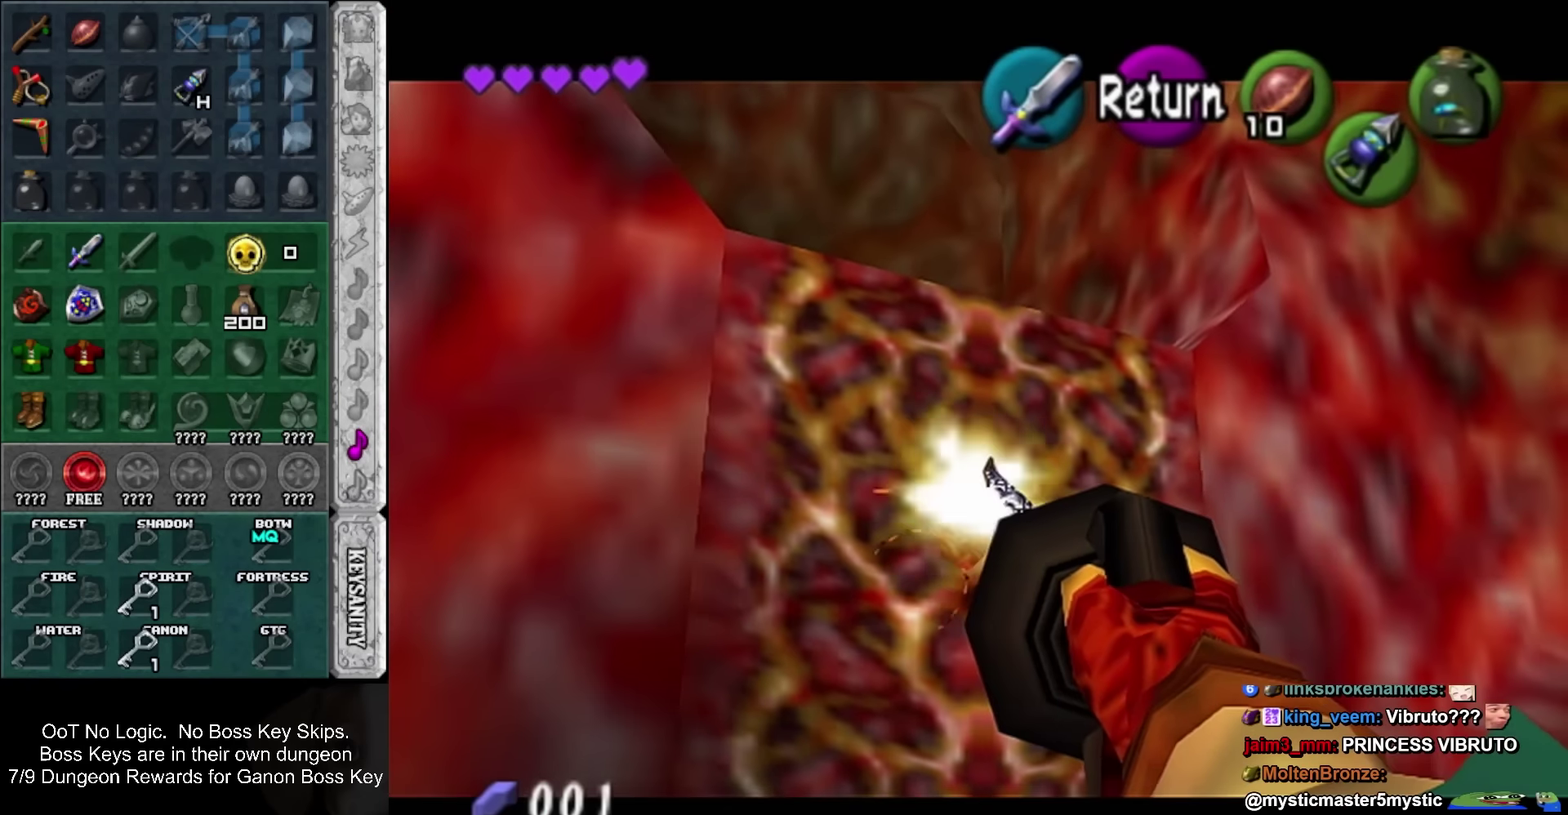
{"buttons": ["R2"], "left_stick": "center", "events": [[250, "R2", "down"]]}
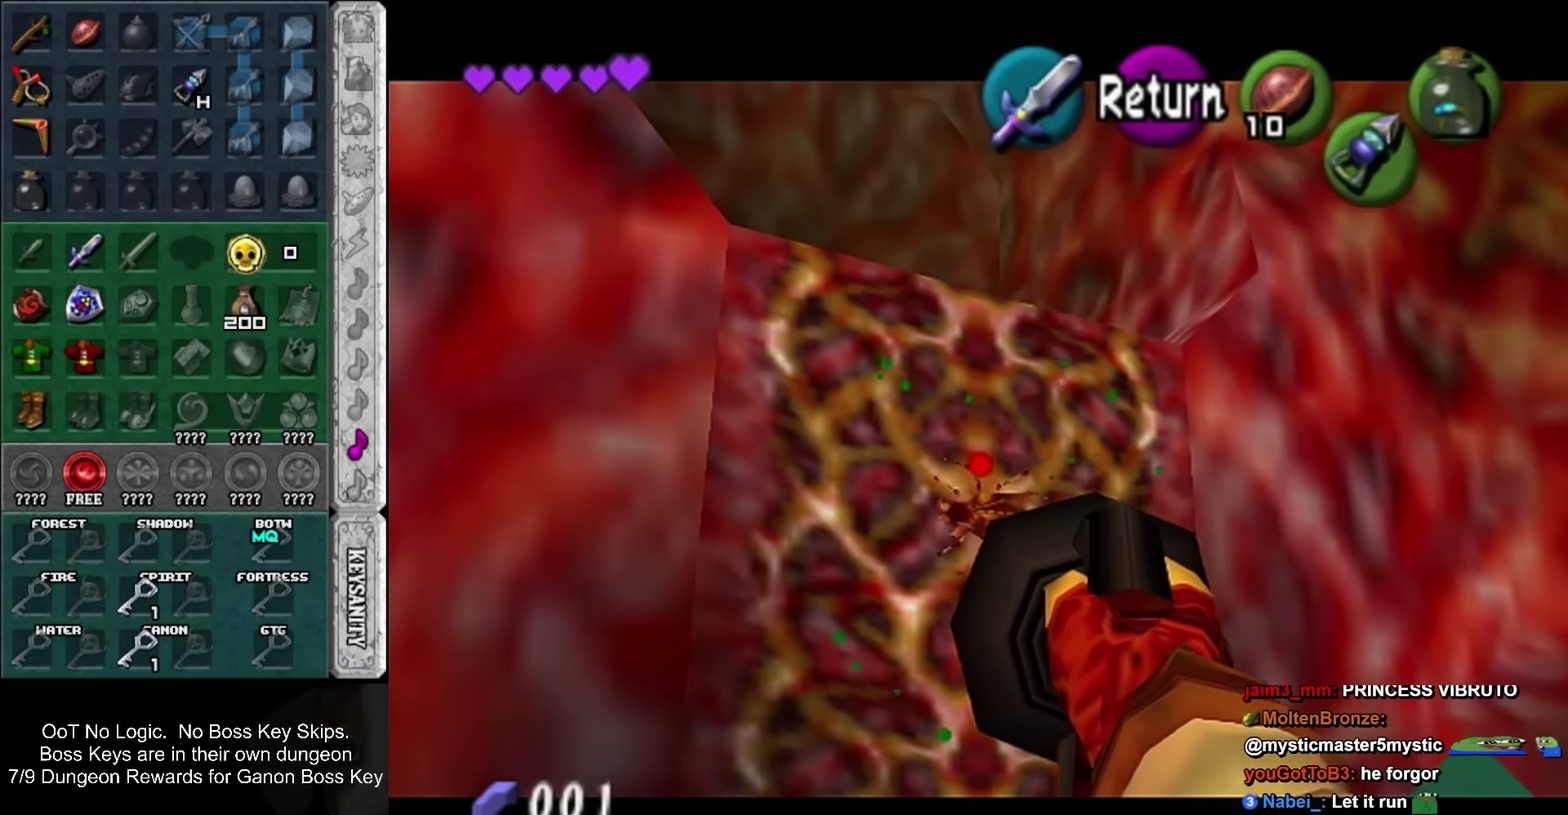
{"buttons": [], "left_stick": "center", "events": [[400, "R2", "up"]]}
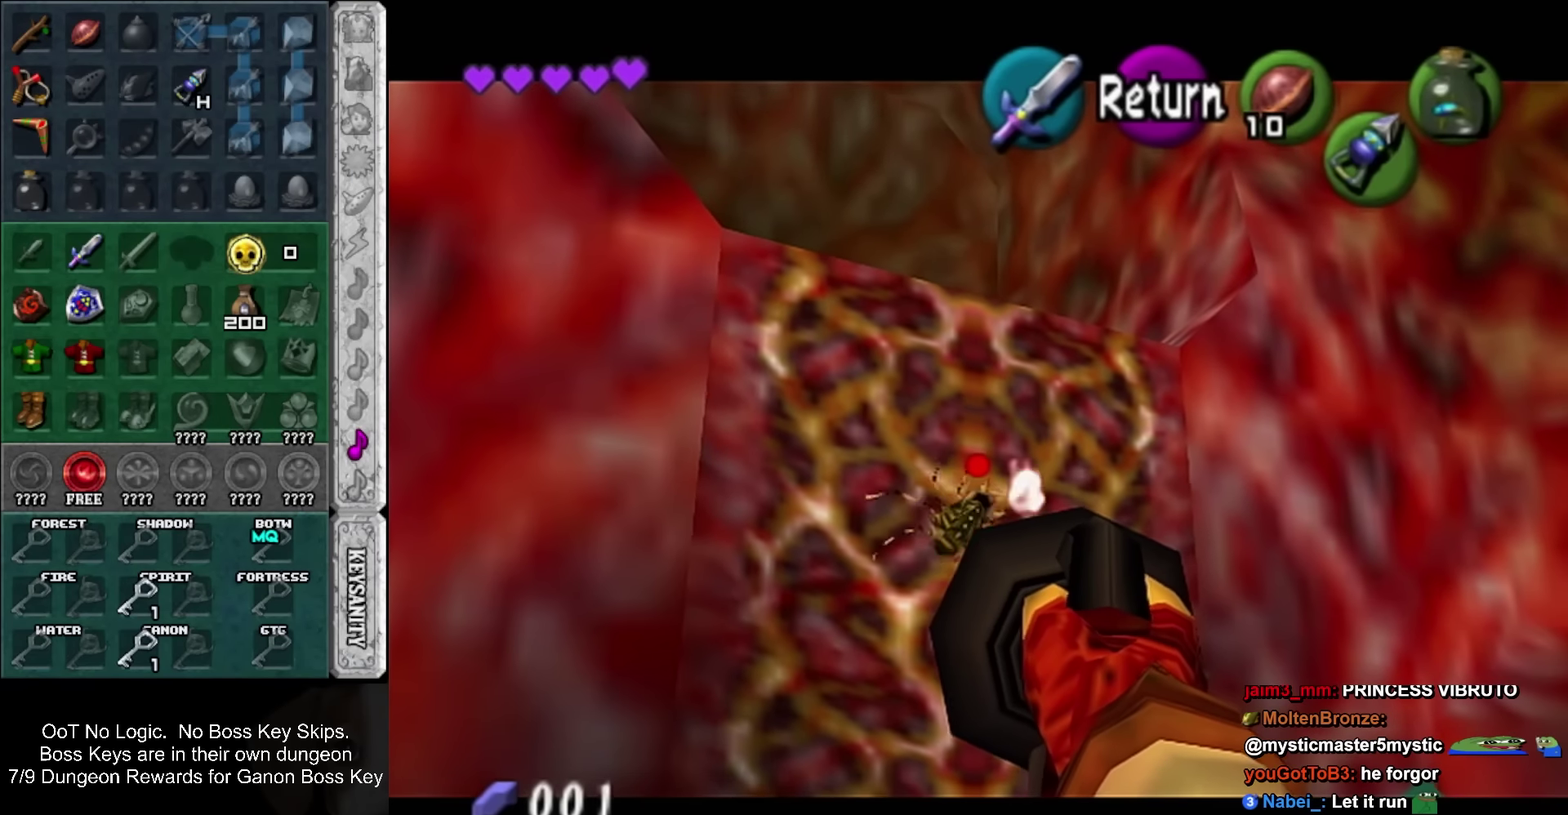
{"buttons": [], "left_stick": "center", "events": []}
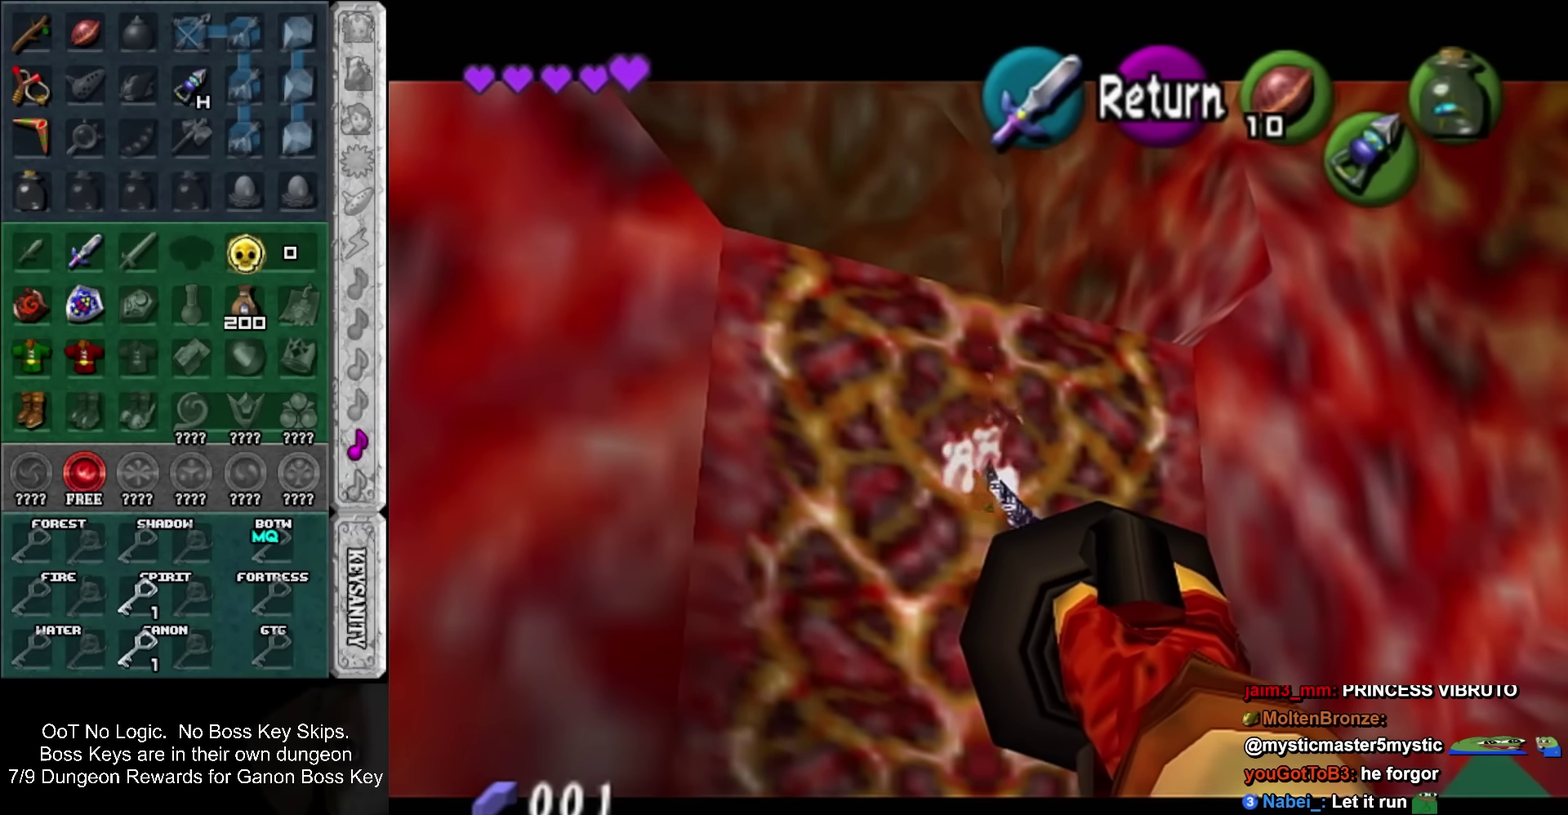
{"buttons": [], "left_stick": "down-left", "events": [[67, "SQUARE", "down"], [133, "SQUARE", "up"], [183, "left_stick", "down-left"]]}
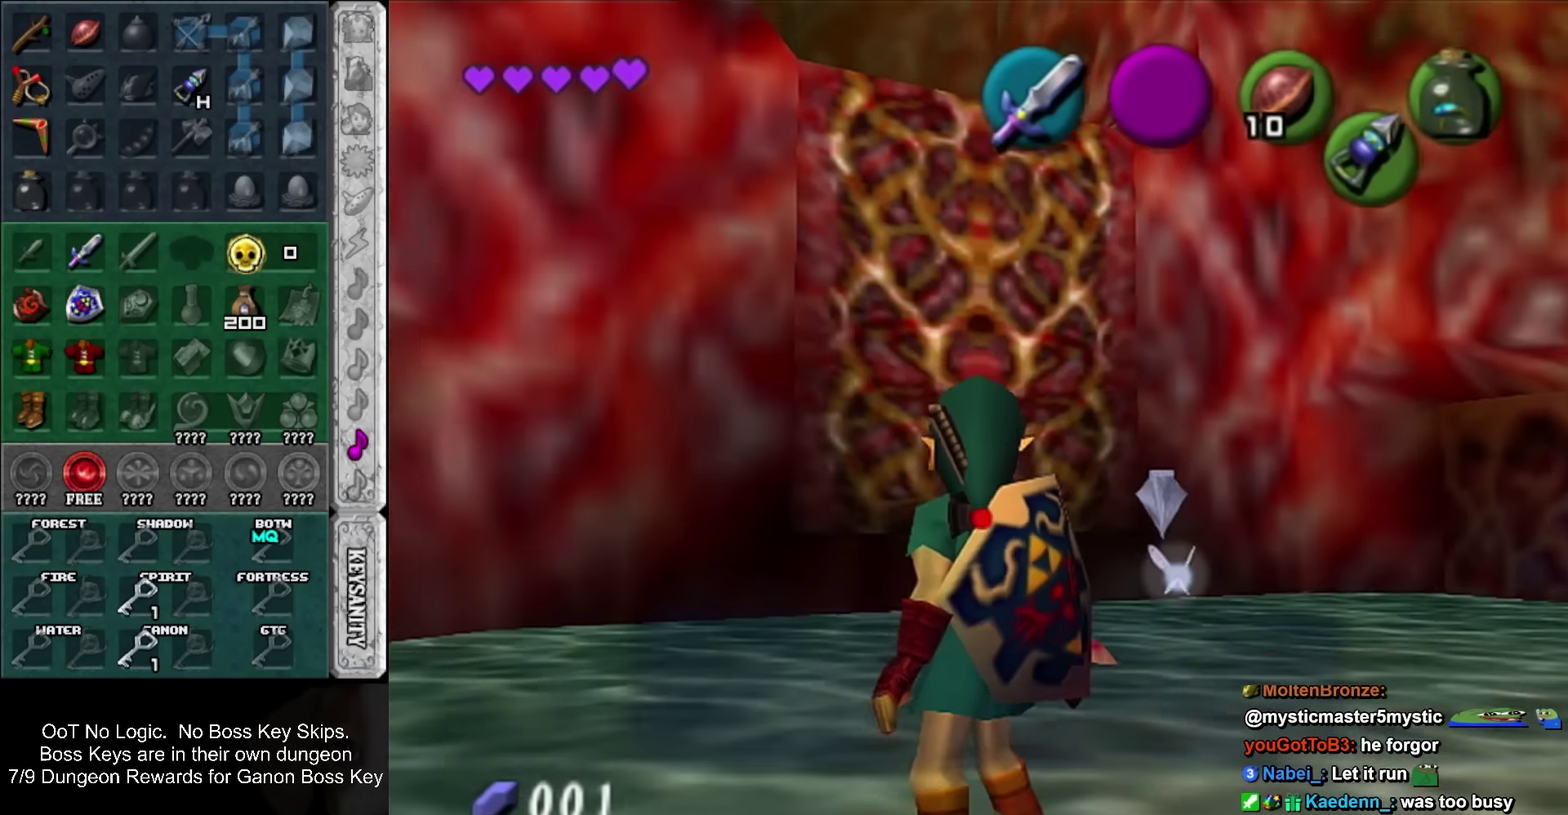
{"buttons": [], "left_stick": "down-left", "events": [[133, "CROSS", "down"], [133, "SQUARE", "down"], [183, "CROSS", "up"], [183, "SQUARE", "up"], [250, "CROSS", "down"], [250, "SQUARE", "down"], [467, "CROSS", "up"], [467, "SQUARE", "up"]]}
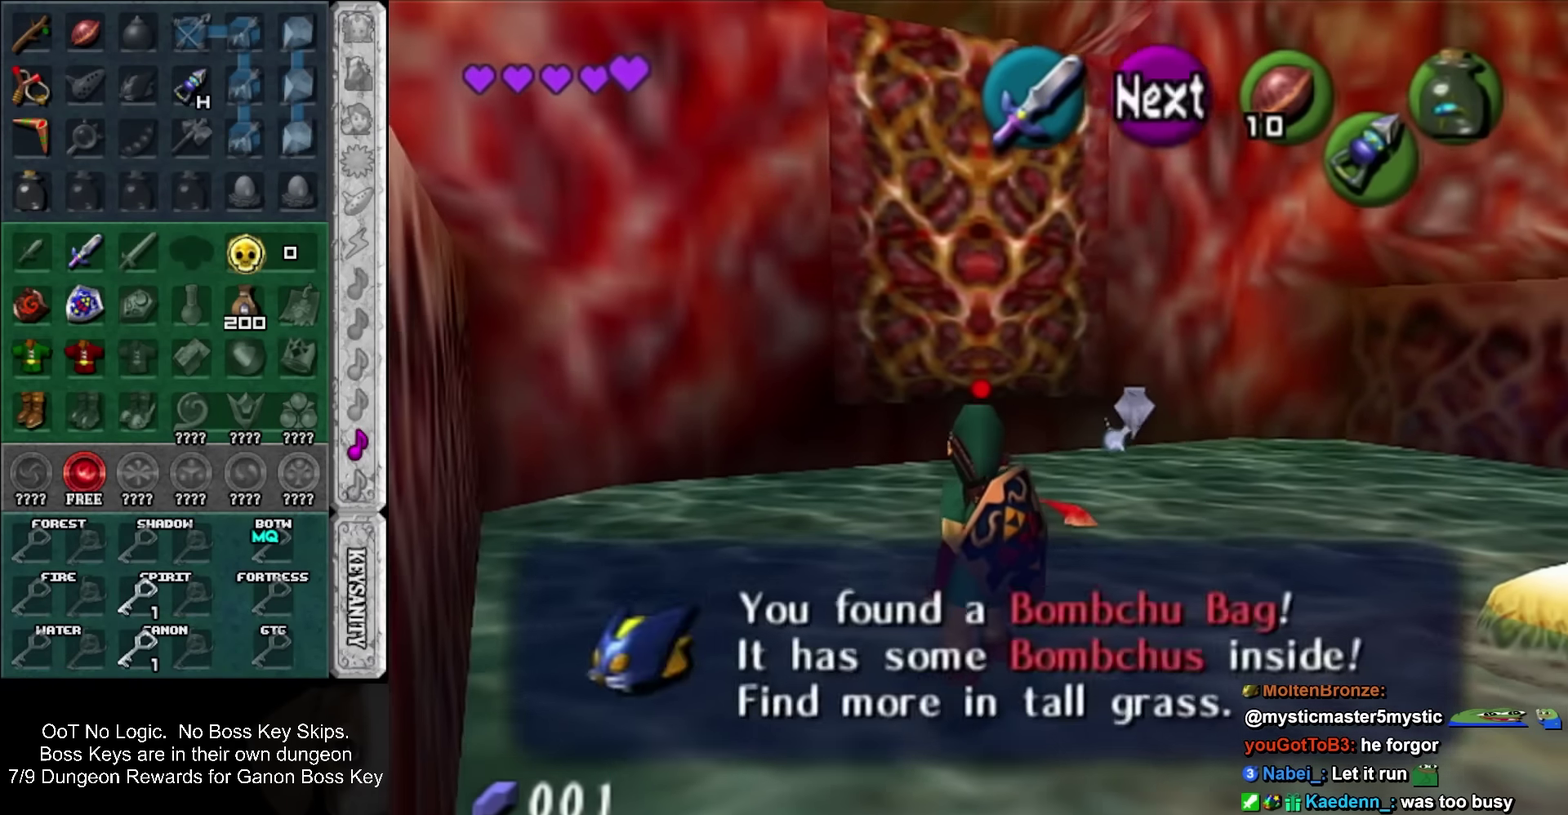
{"buttons": [], "left_stick": "down-left", "events": []}
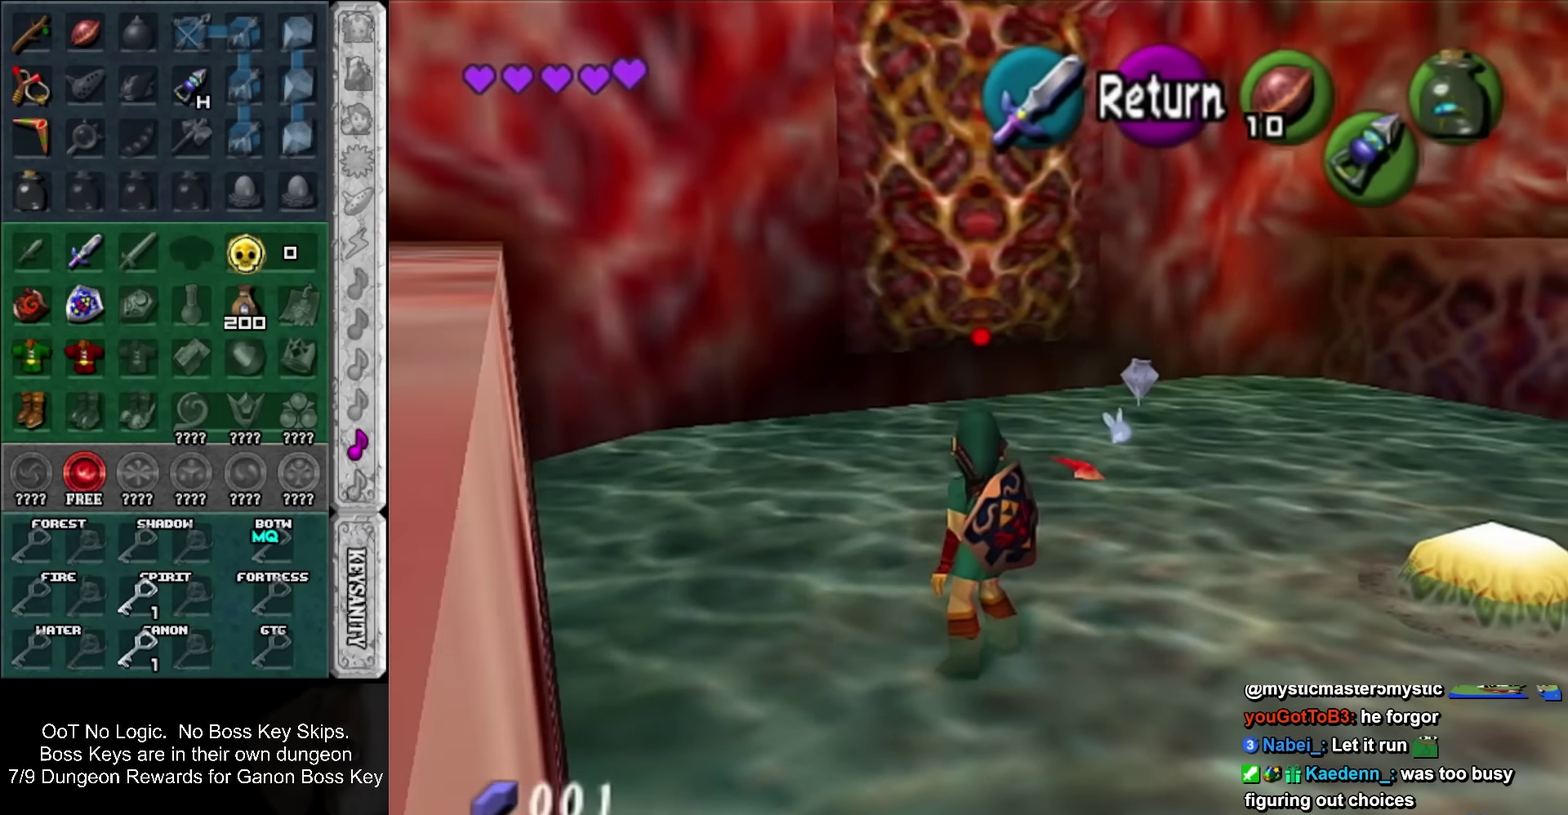
{"buttons": [], "left_stick": "left", "events": [[350, "left_stick", "left"]]}
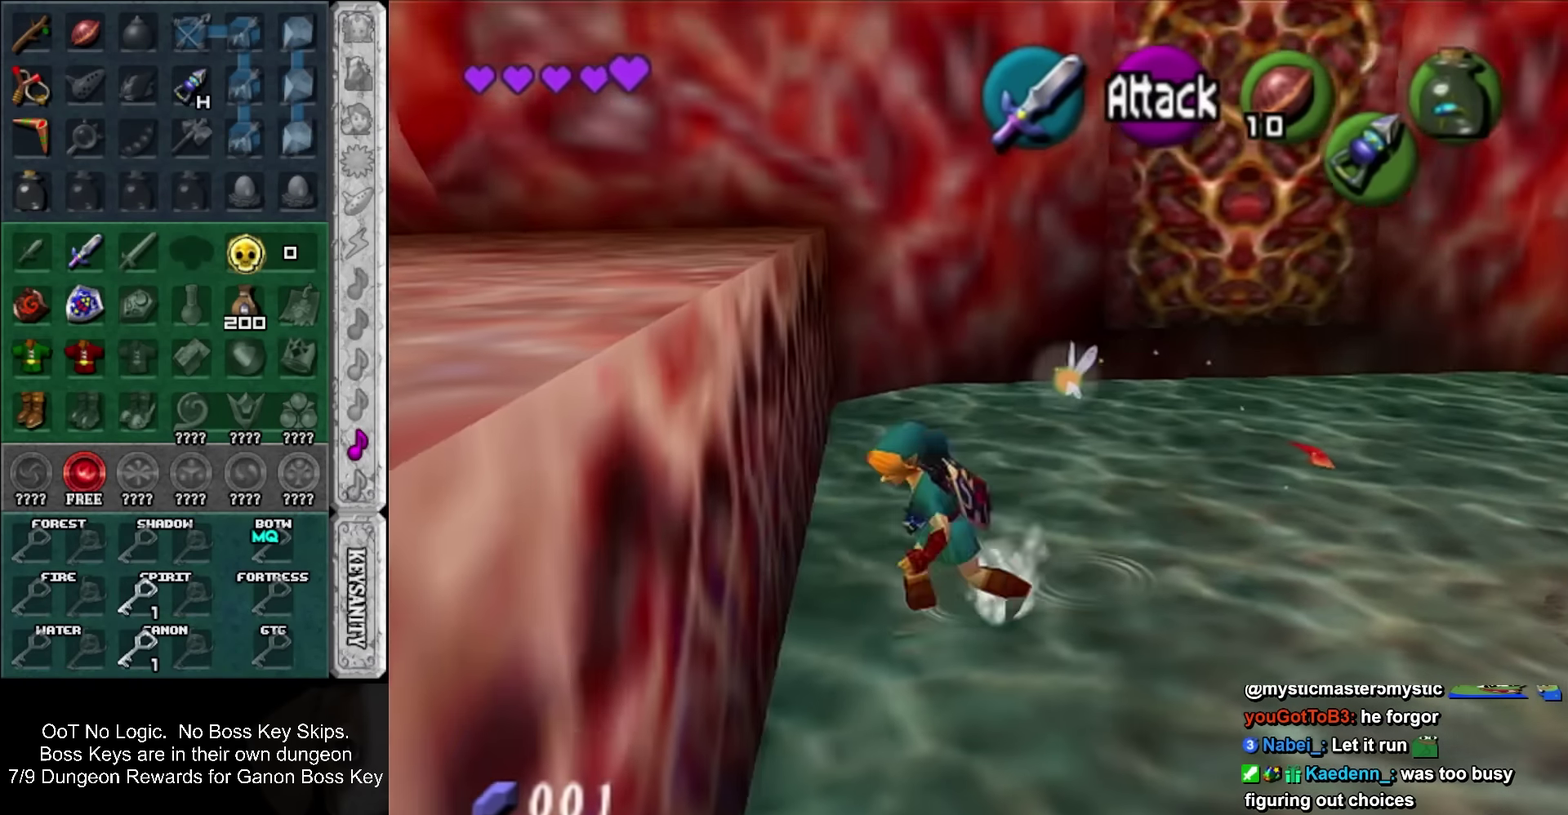
{"buttons": [], "left_stick": "up", "events": [[67, "SQUARE", "down"], [200, "SQUARE", "up"], [217, "left_stick", "up-left"], [250, "L1", "down"], [317, "left_stick", "up"], [500, "L1", "up"]]}
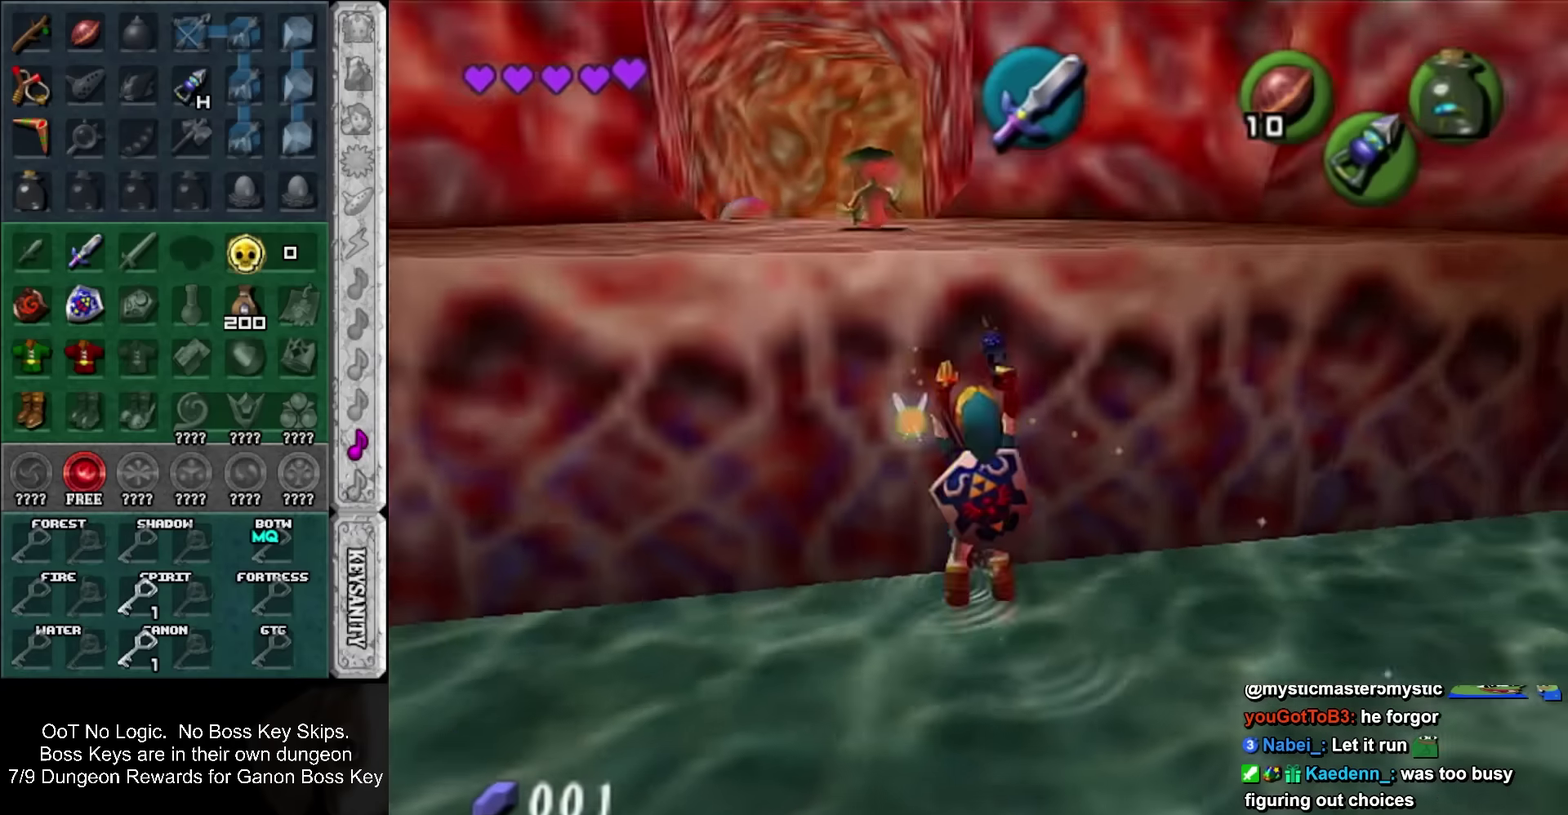
{"buttons": [], "left_stick": "up", "events": []}
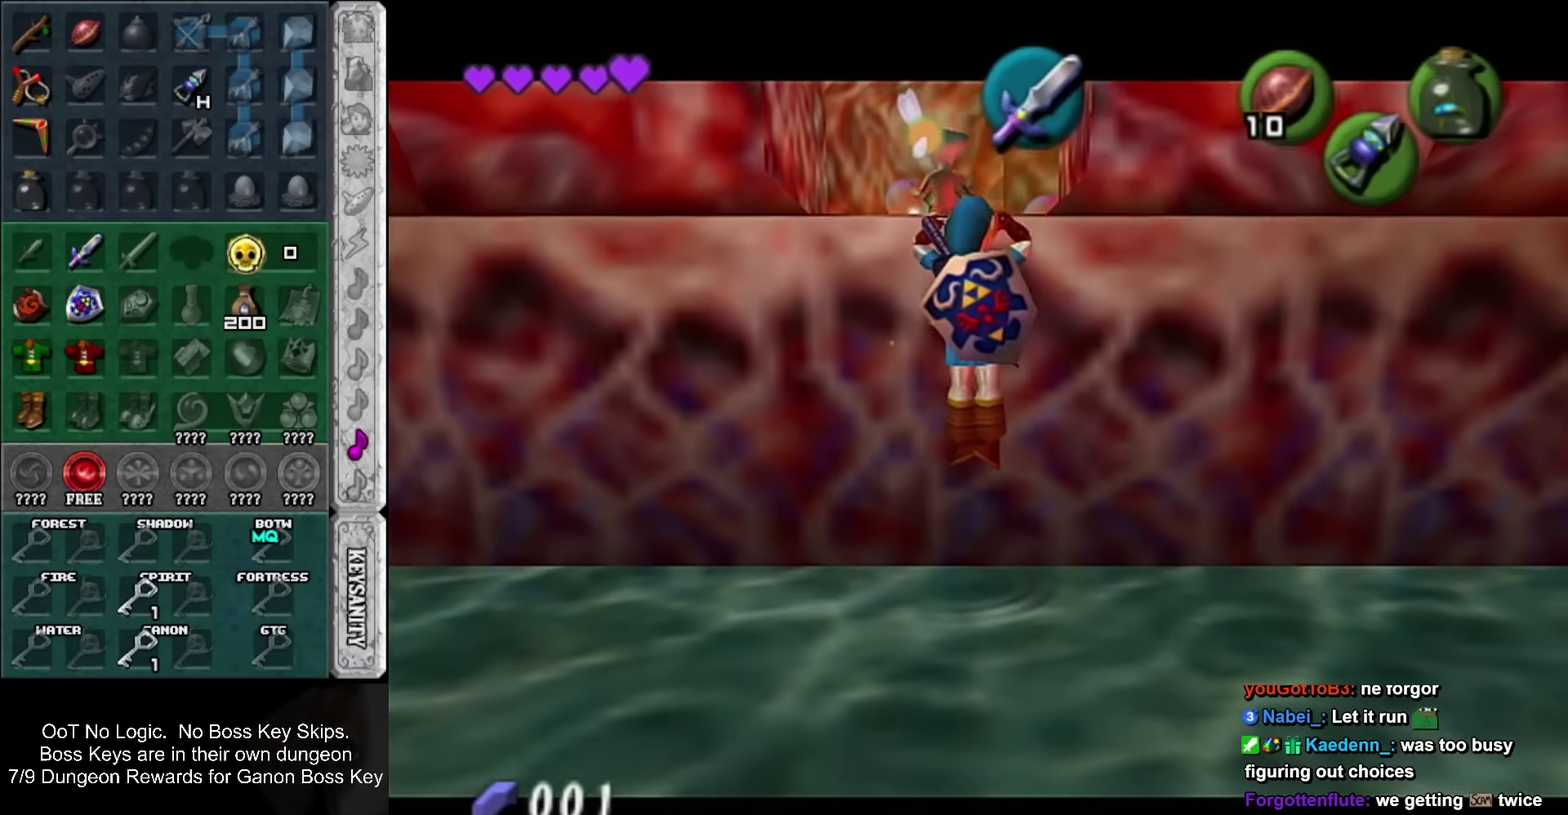
{"buttons": [], "left_stick": "up", "events": []}
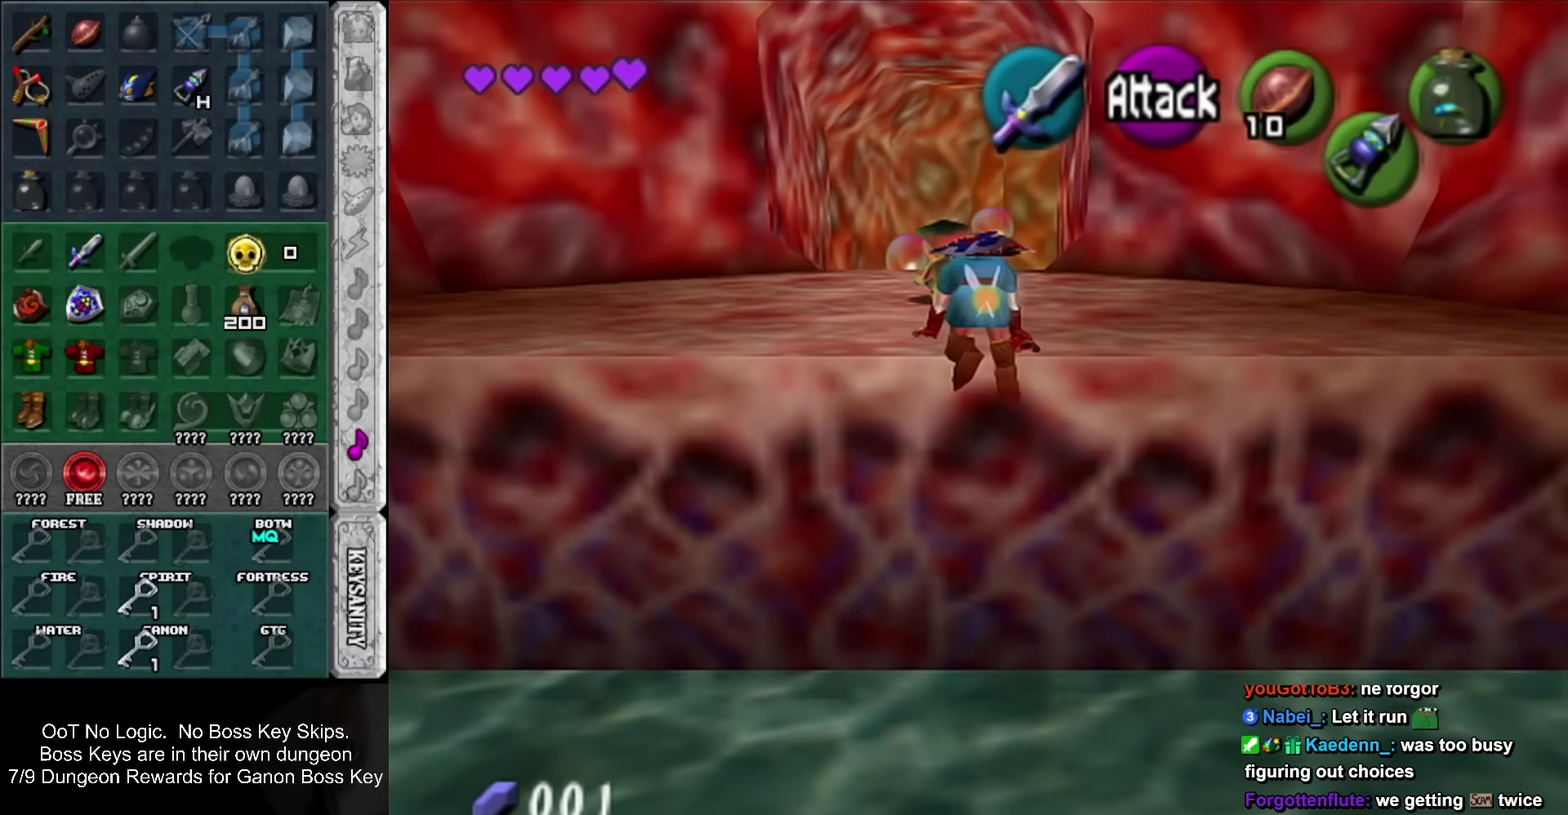
{"buttons": [], "left_stick": "up", "events": []}
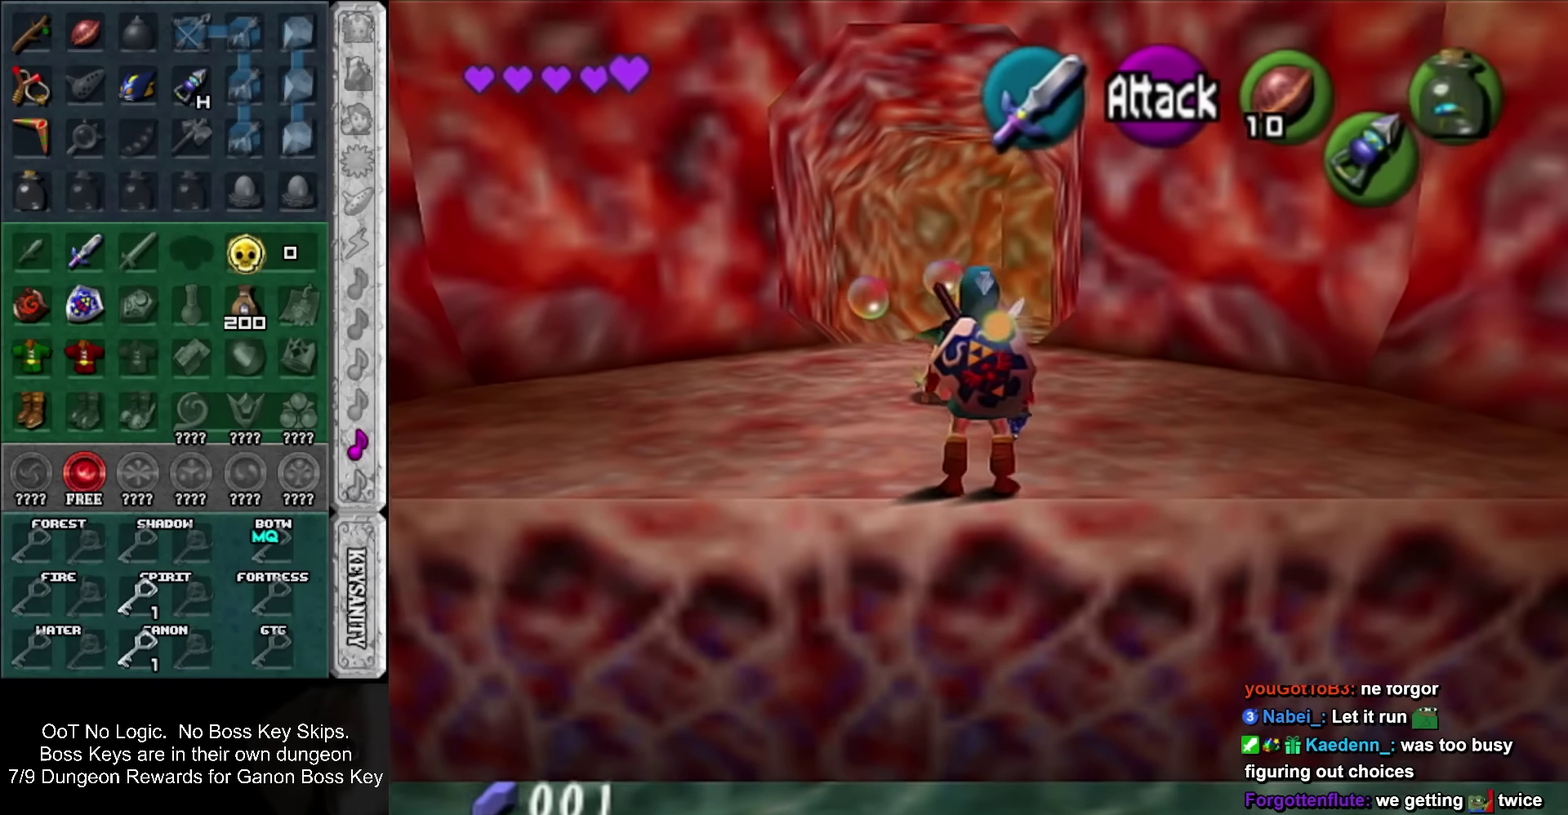
{"buttons": ["R1"], "left_stick": "center", "events": [[383, "left_stick", "center"], [416, "R1", "down"]]}
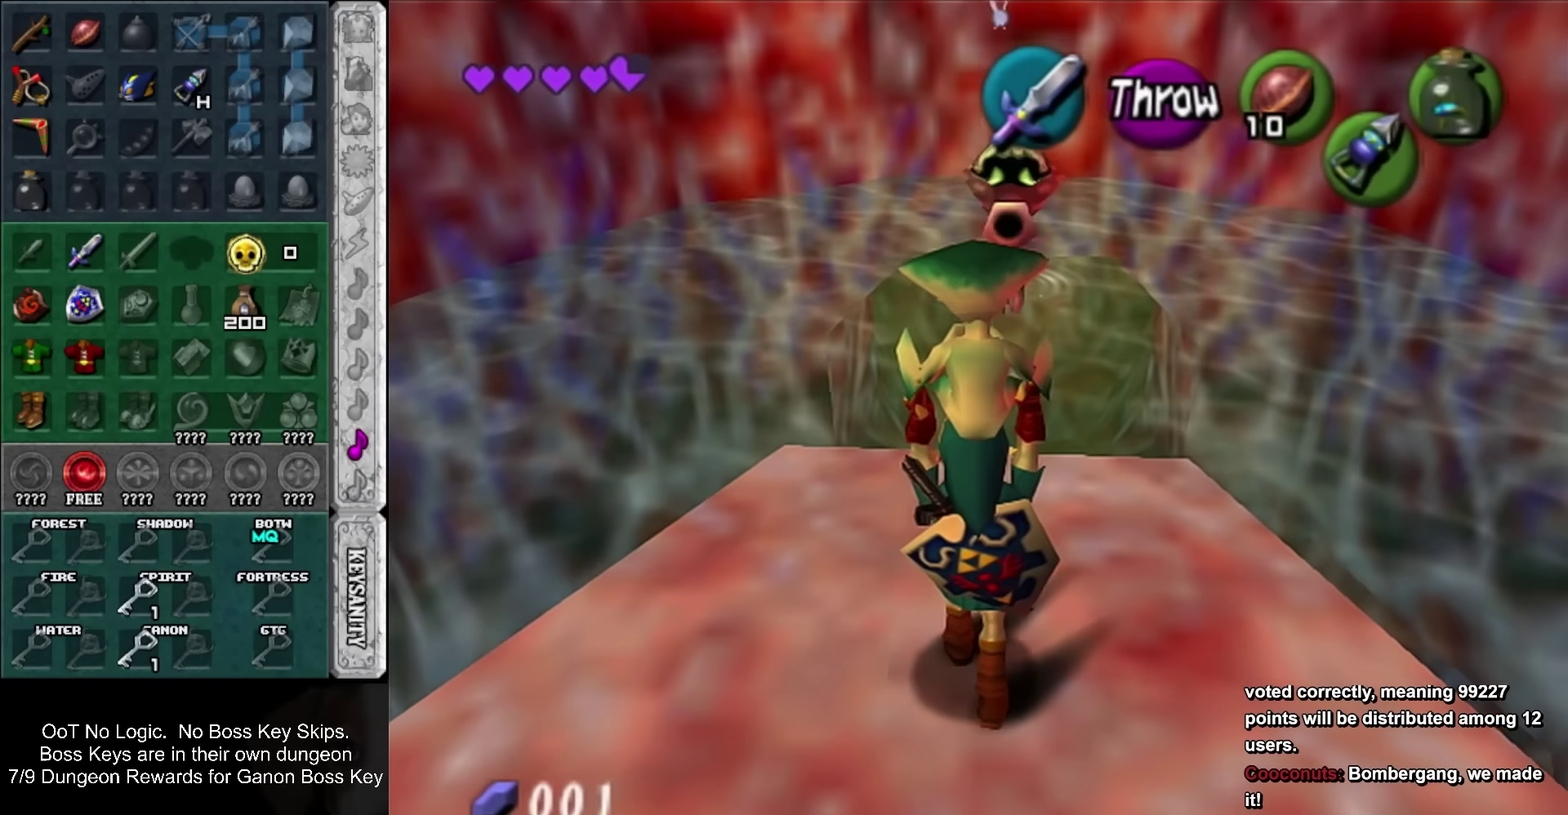
{"buttons": ["R1"], "left_stick": "center", "events": []}
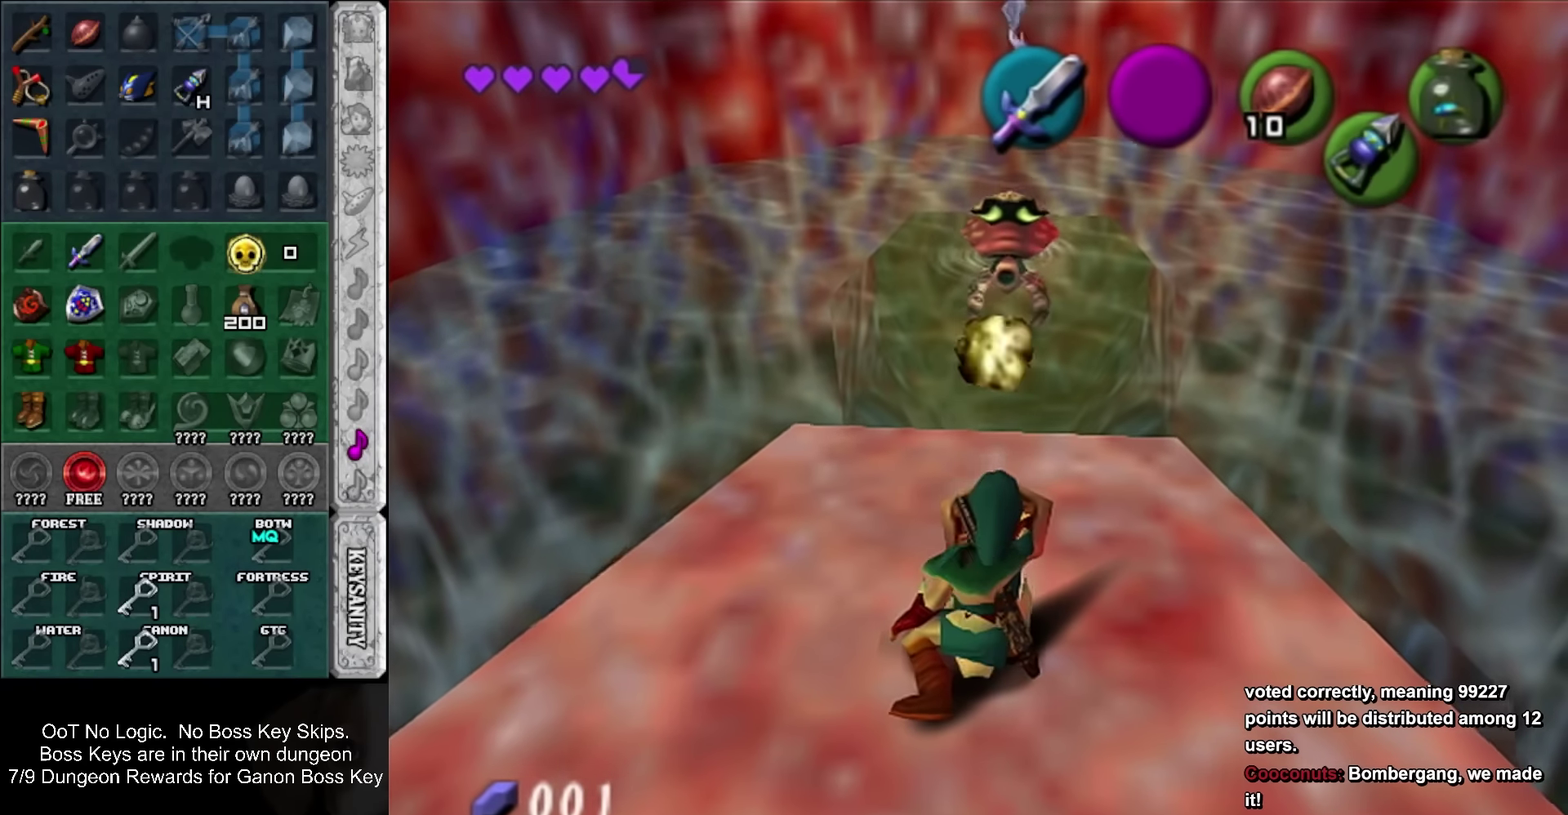
{"buttons": [], "left_stick": "center", "events": [[433, "R1", "up"]]}
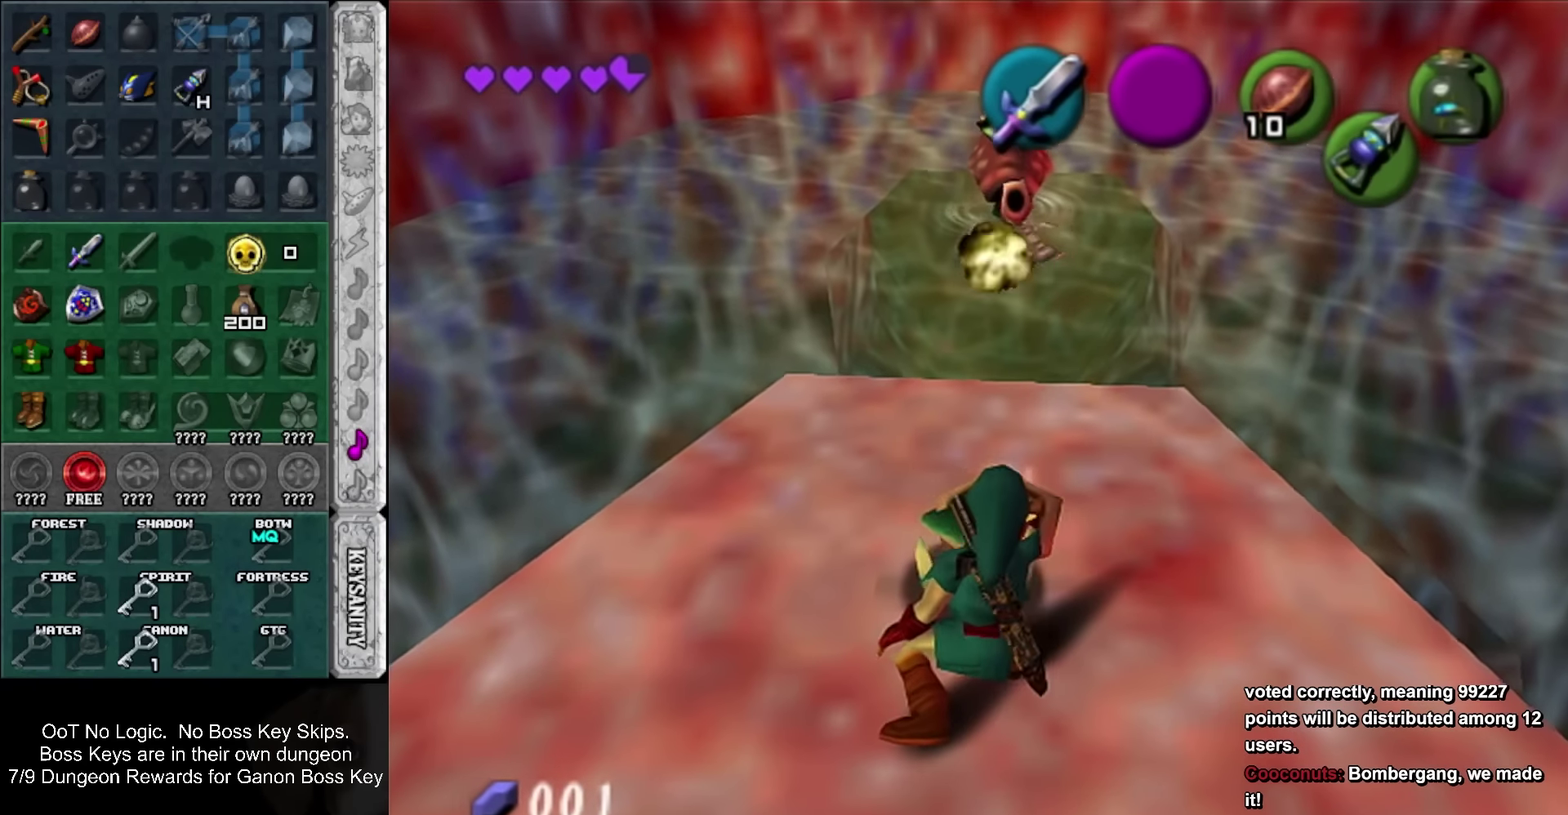
{"buttons": [], "left_stick": "up", "events": [[350, "left_stick", "up"], [400, "left_stick", "down"], [466, "left_stick", "up"]]}
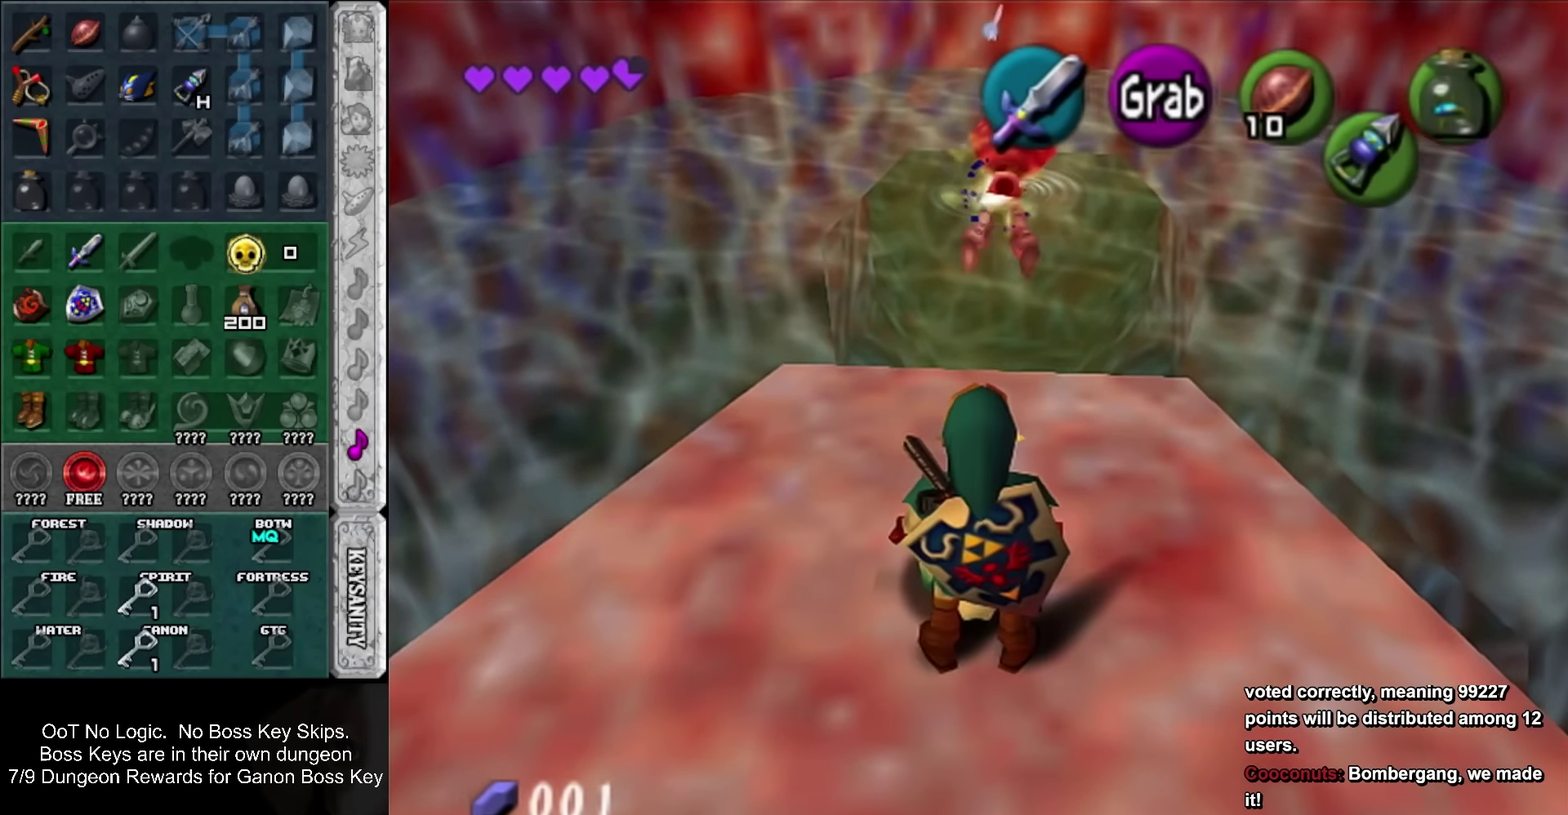
{"buttons": [], "left_stick": "up", "events": []}
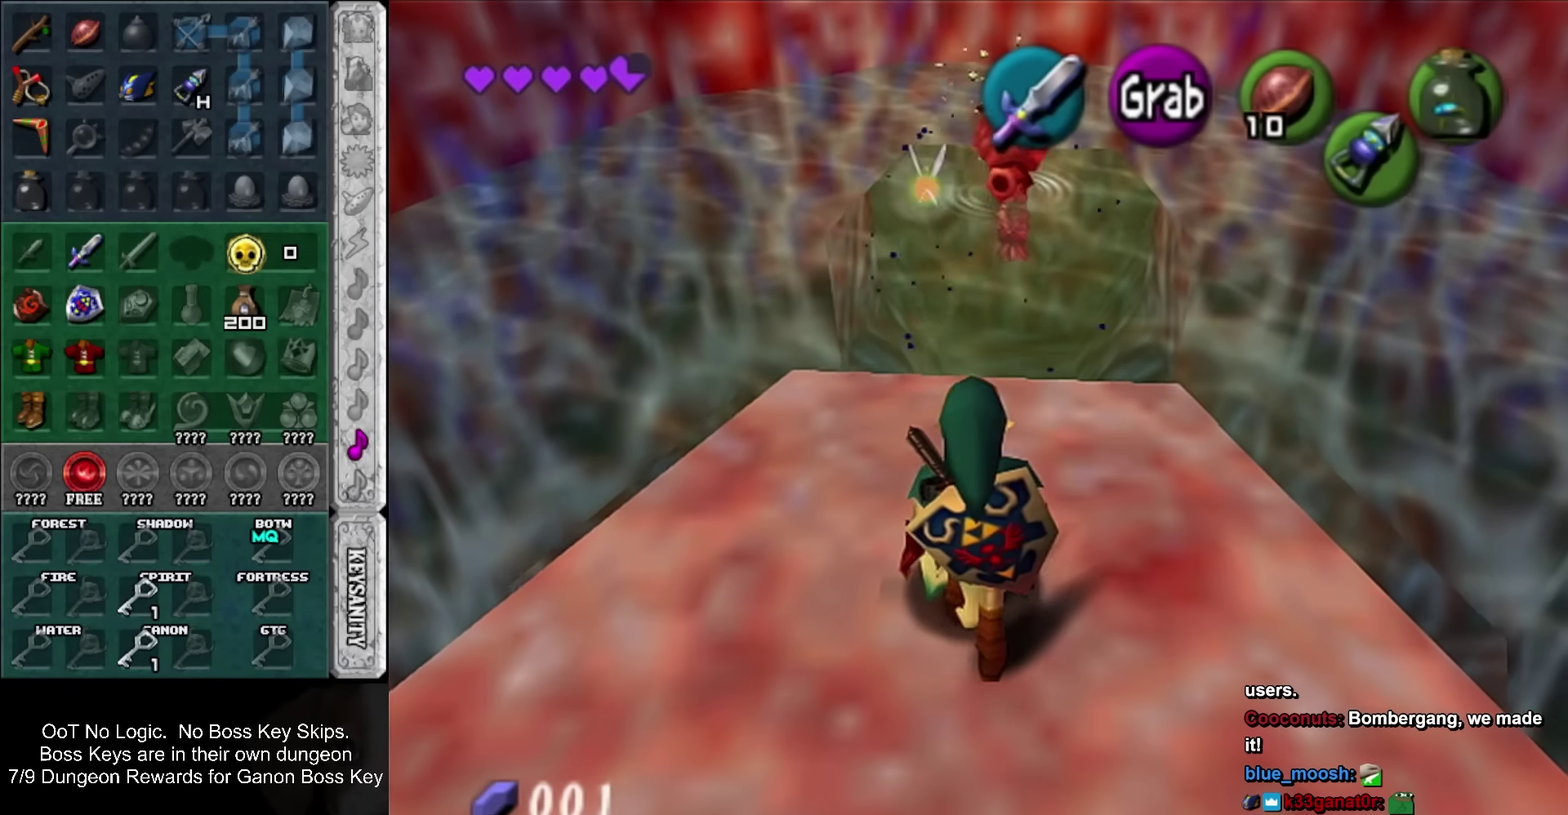
{"buttons": [], "left_stick": "up", "events": []}
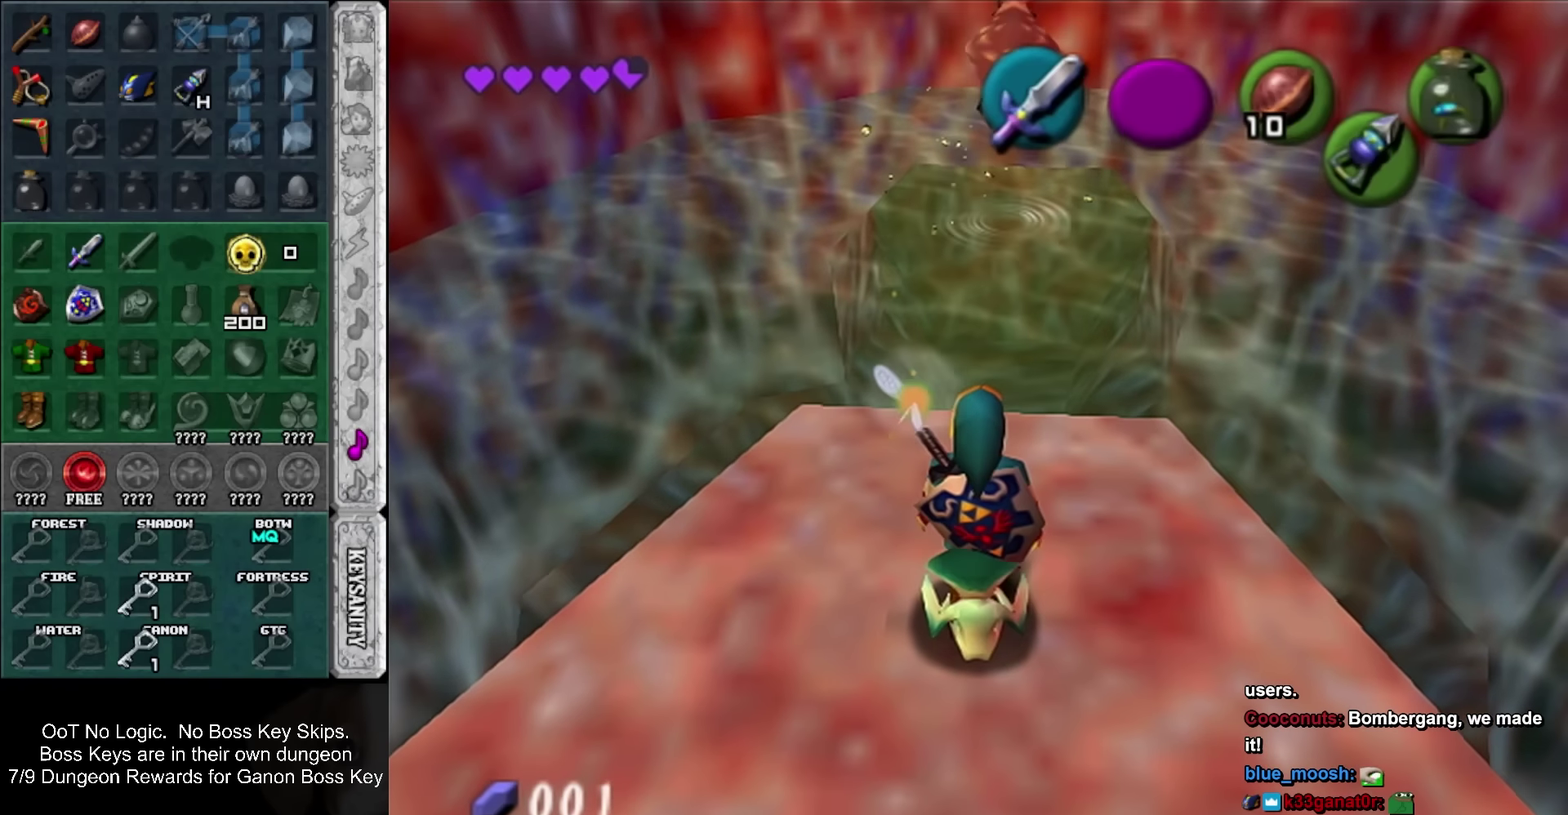
{"buttons": ["CROSS"], "left_stick": "up", "events": [[433, "CROSS", "down"]]}
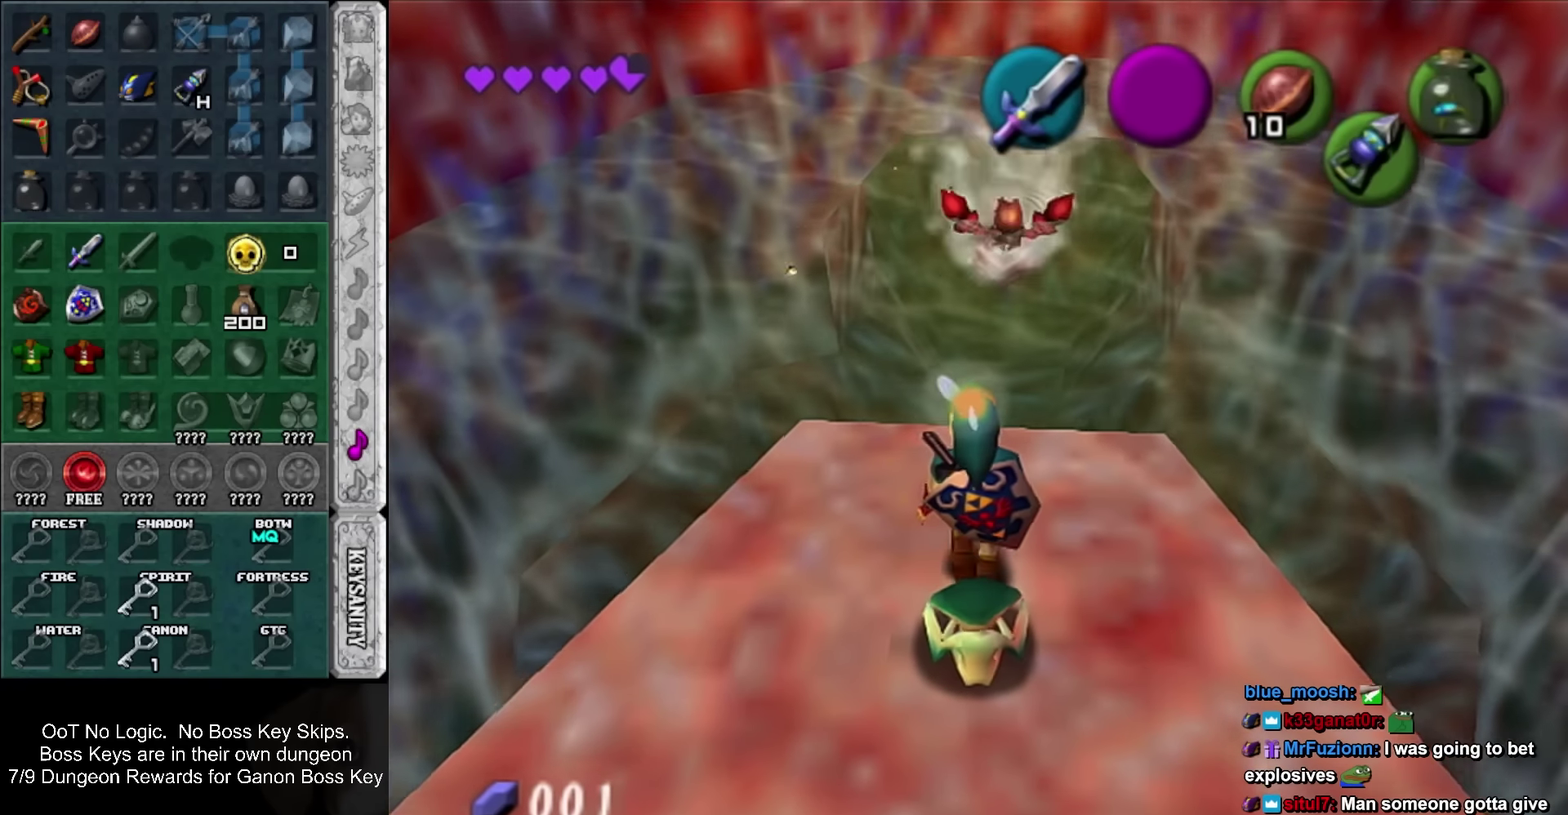
{"buttons": [], "left_stick": "center", "events": [[133, "CROSS", "up"], [383, "left_stick", "center"]]}
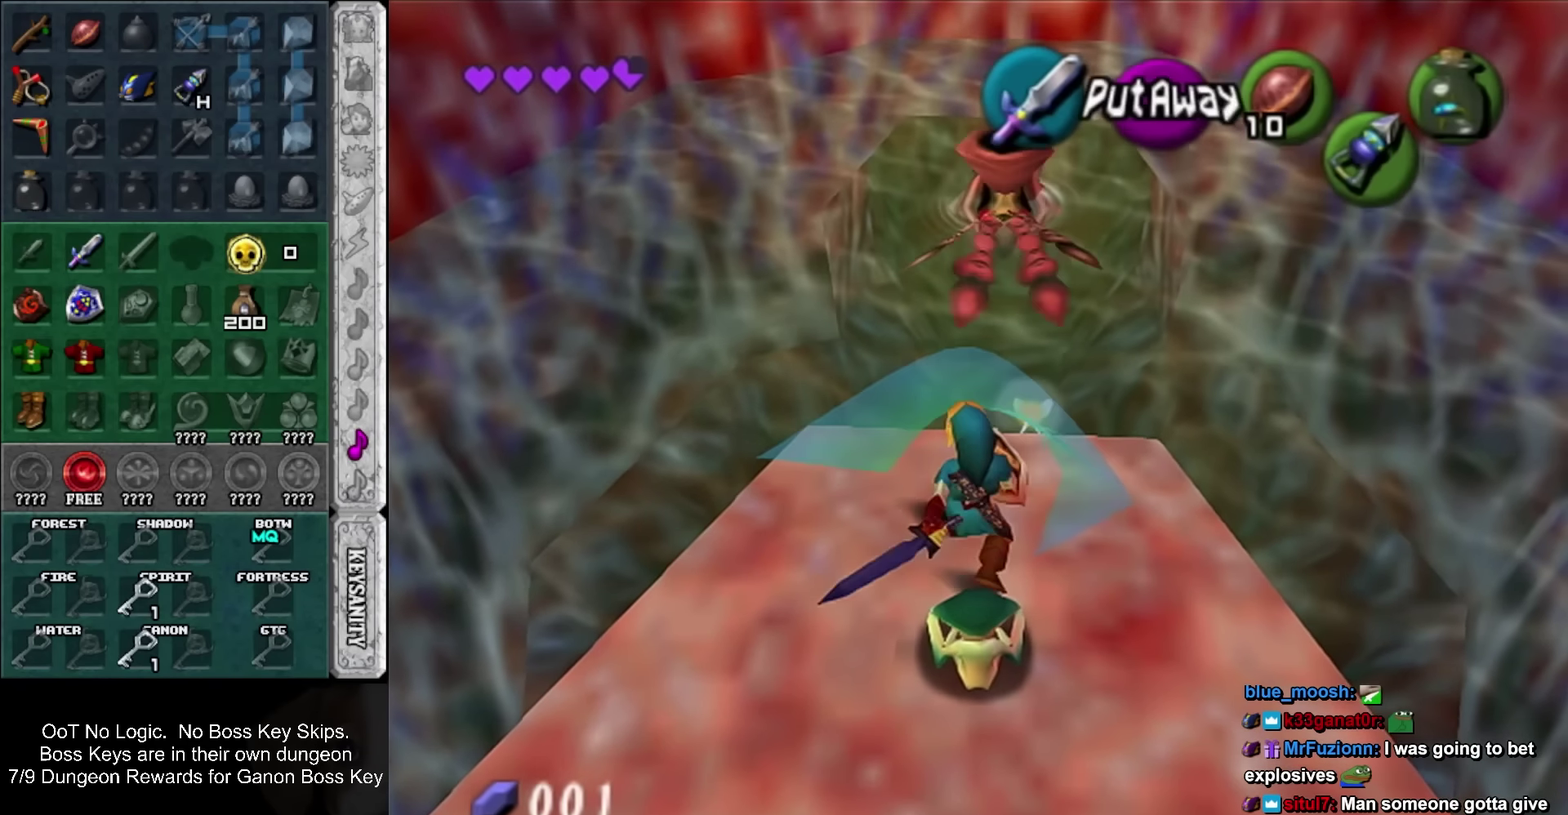
{"buttons": [], "left_stick": "center", "events": []}
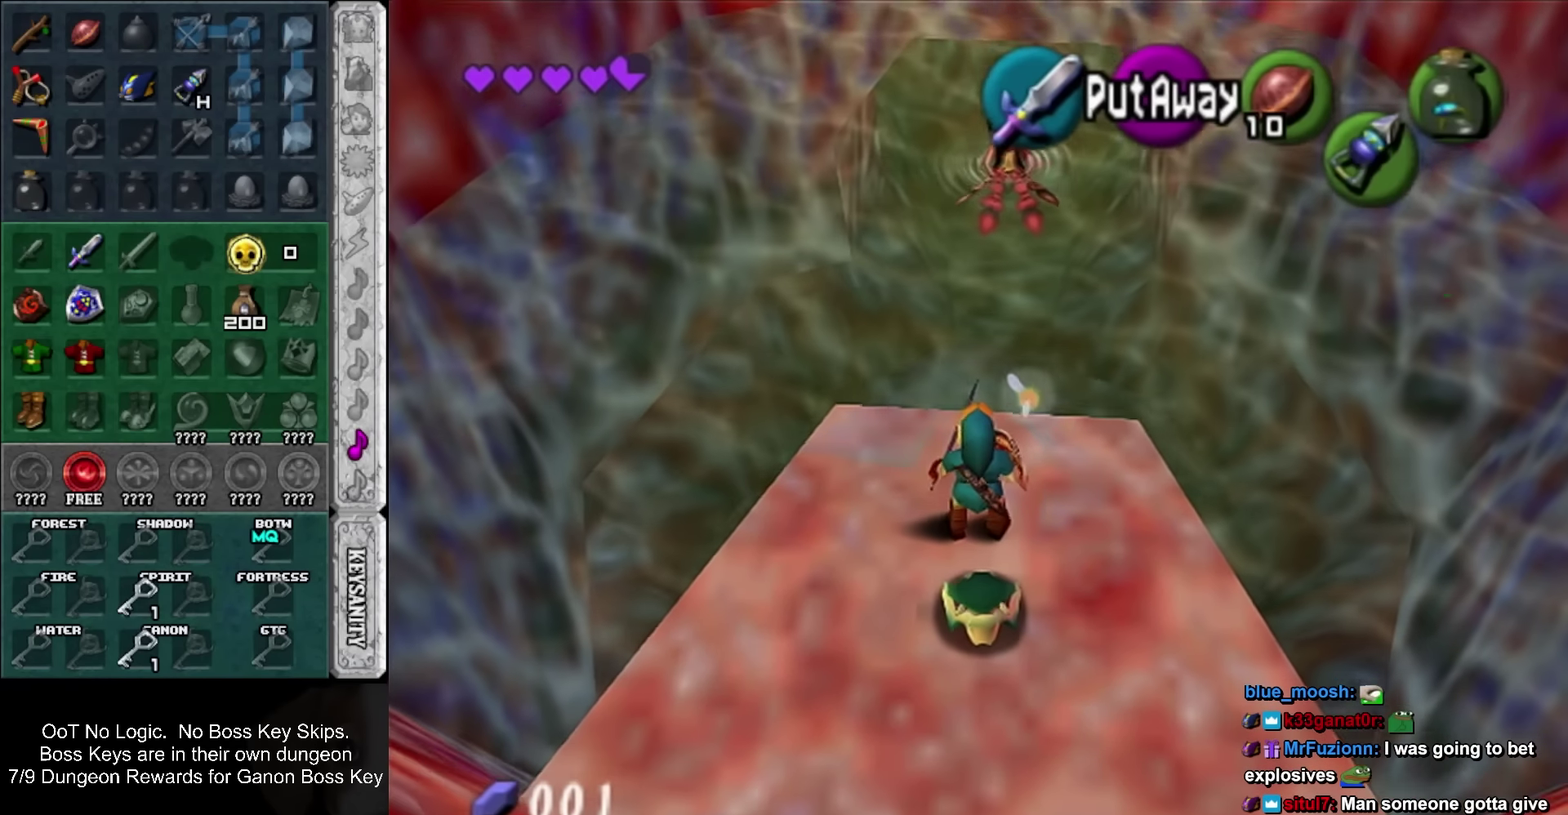
{"buttons": [], "left_stick": "center", "events": []}
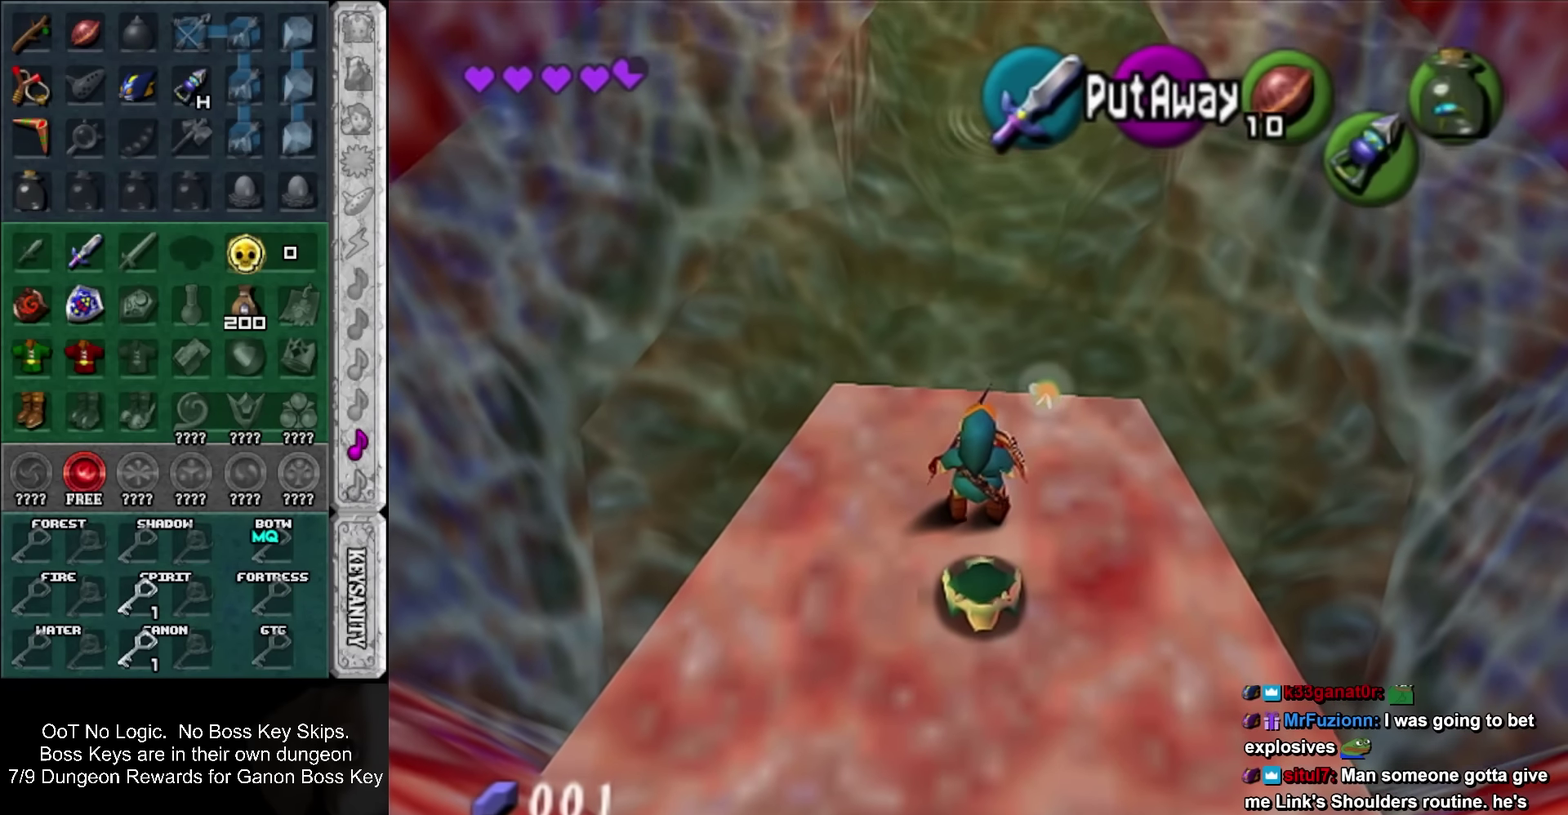
{"buttons": [], "left_stick": "center", "events": [[167, "left_stick", "down"], [317, "left_stick", "center"], [417, "SQUARE", "down"], [500, "SQUARE", "up"]]}
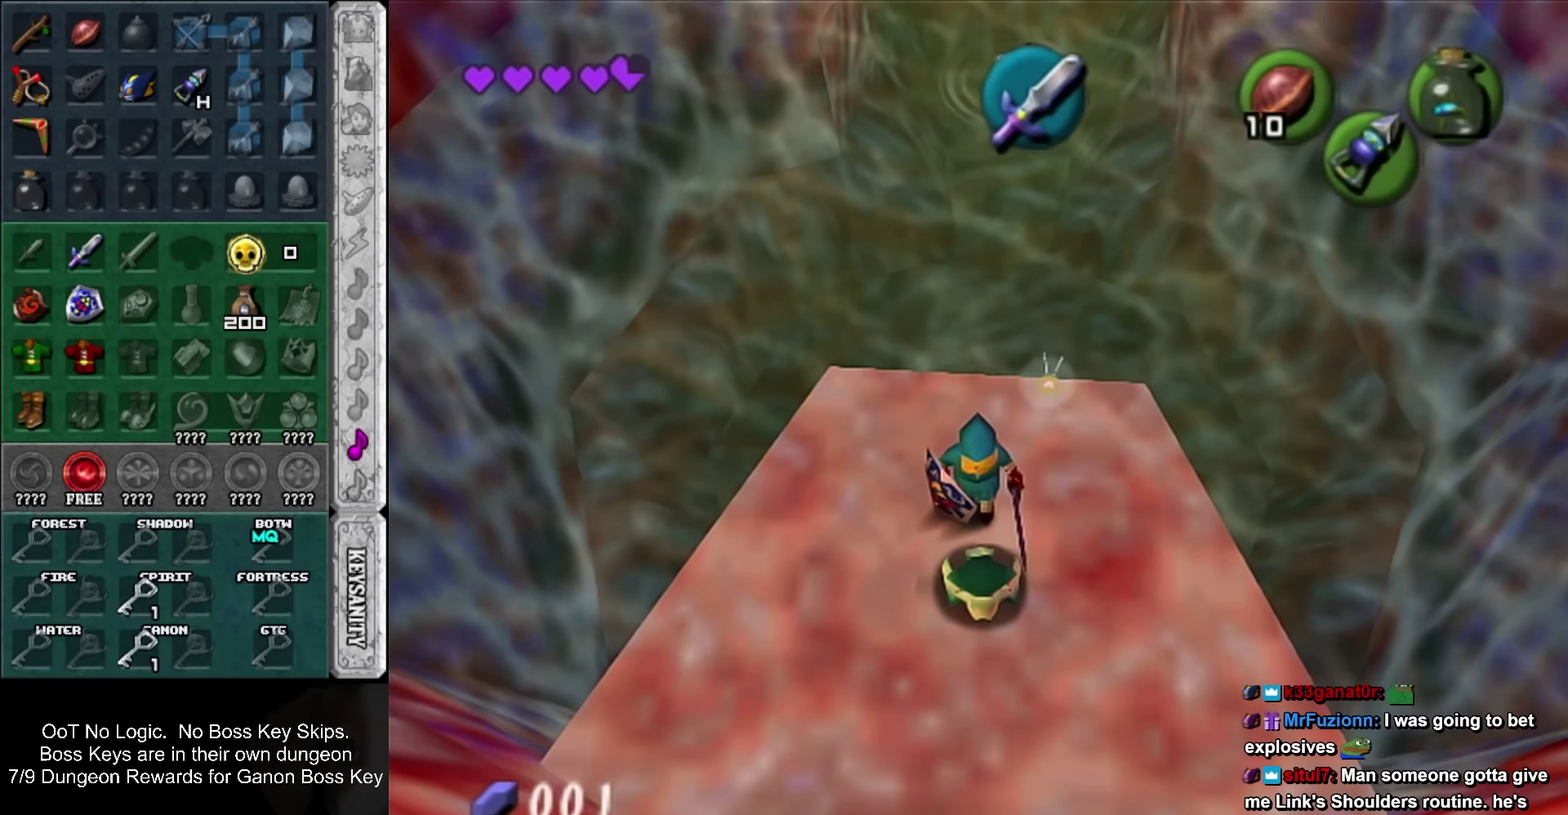
{"buttons": [], "left_stick": "center", "events": [[33, "SQUARE", "down"], [133, "SQUARE", "up"], [183, "SQUARE", "down"], [250, "SQUARE", "up"], [350, "SQUARE", "down"], [400, "SQUARE", "up"]]}
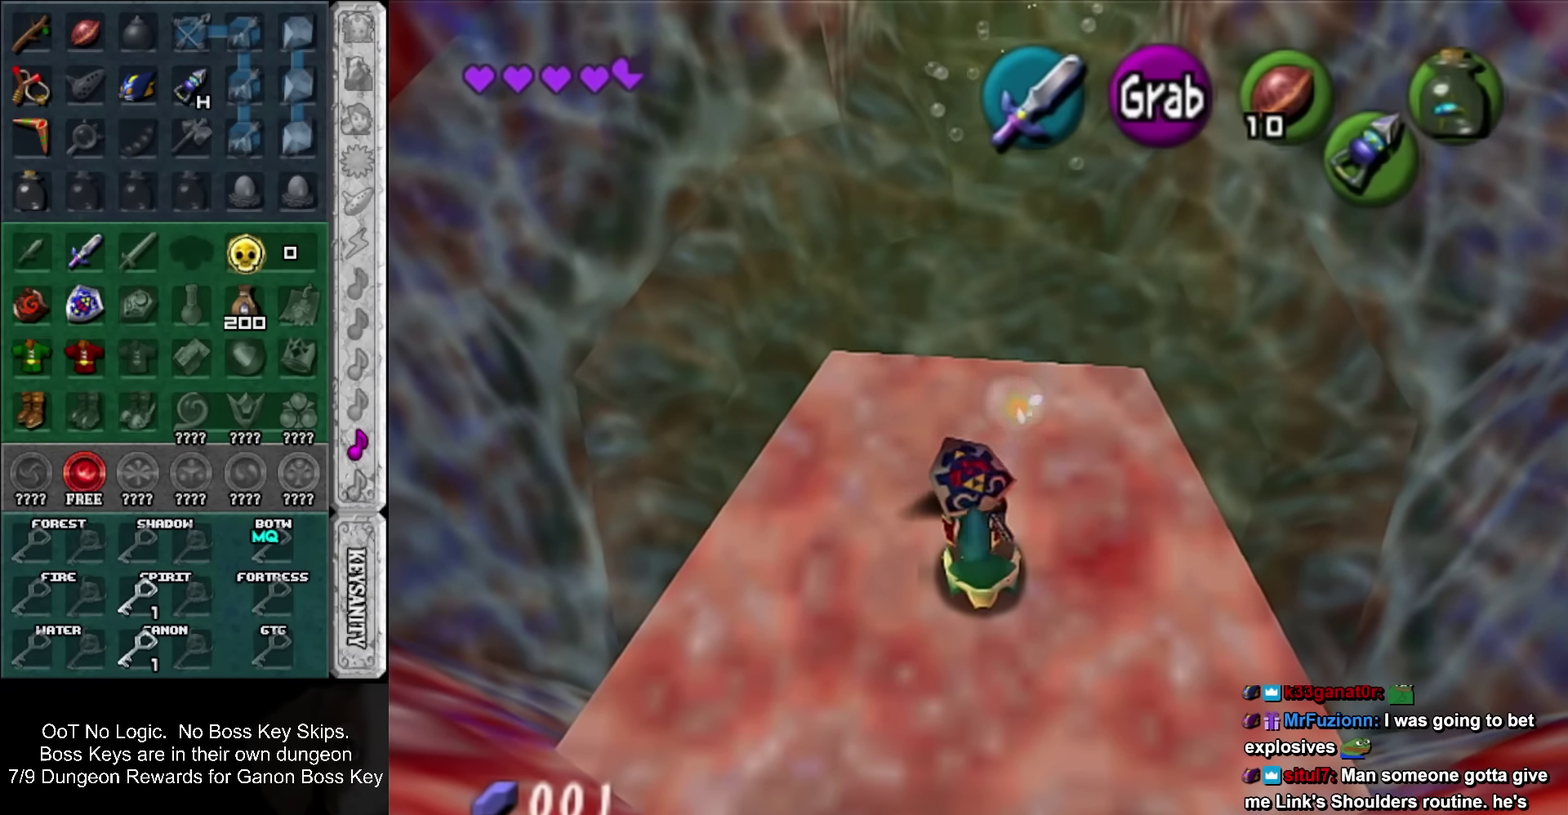
{"buttons": [], "left_stick": "up", "events": [[400, "left_stick", "up"]]}
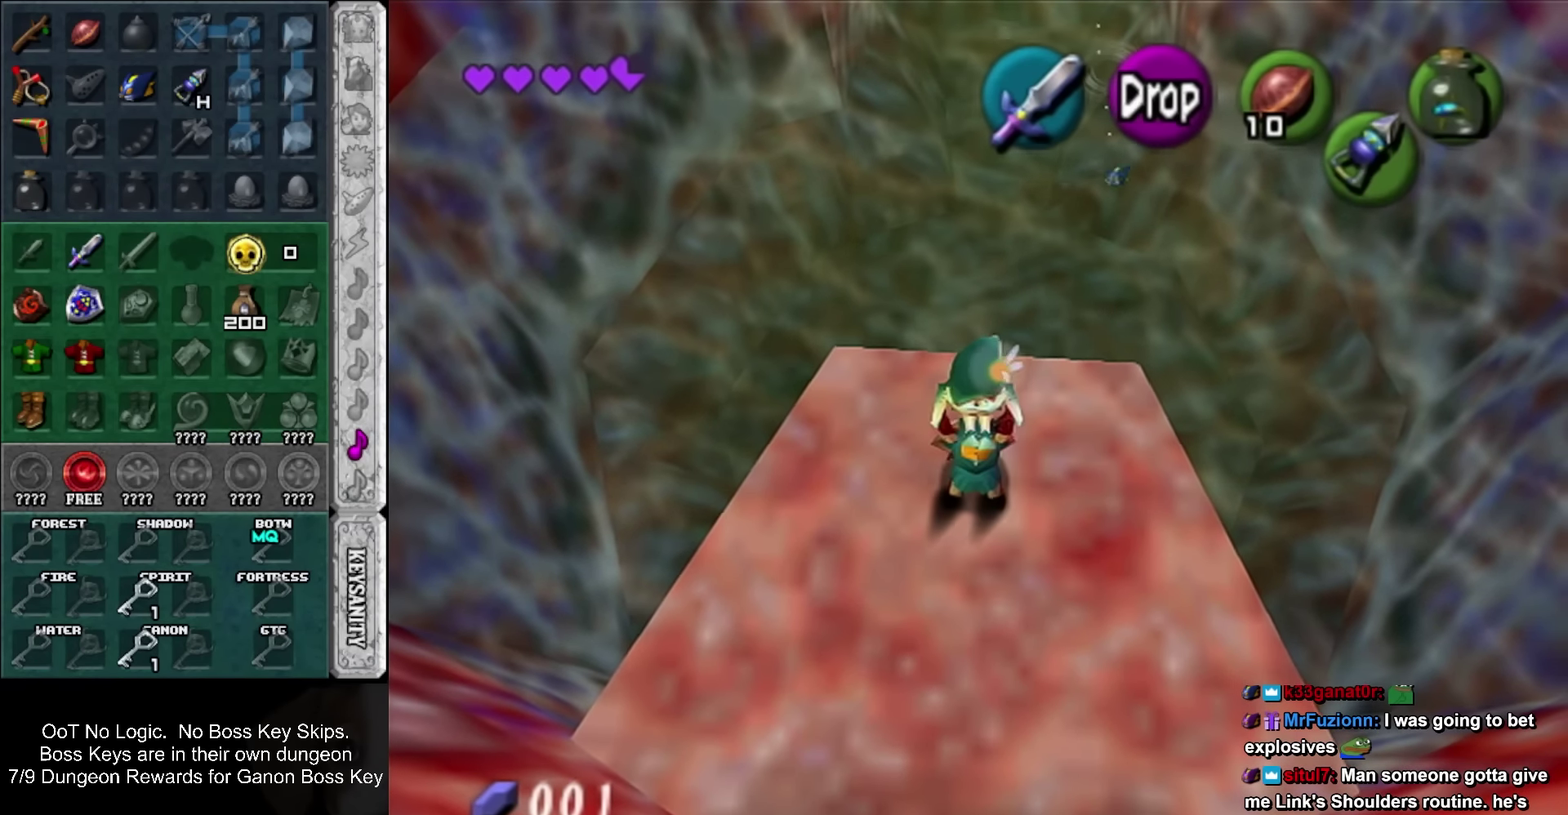
{"buttons": ["L1"], "left_stick": "center", "events": [[33, "left_stick", "center"], [100, "L1", "down"], [317, "left_stick", "down-right"], [467, "left_stick", "center"]]}
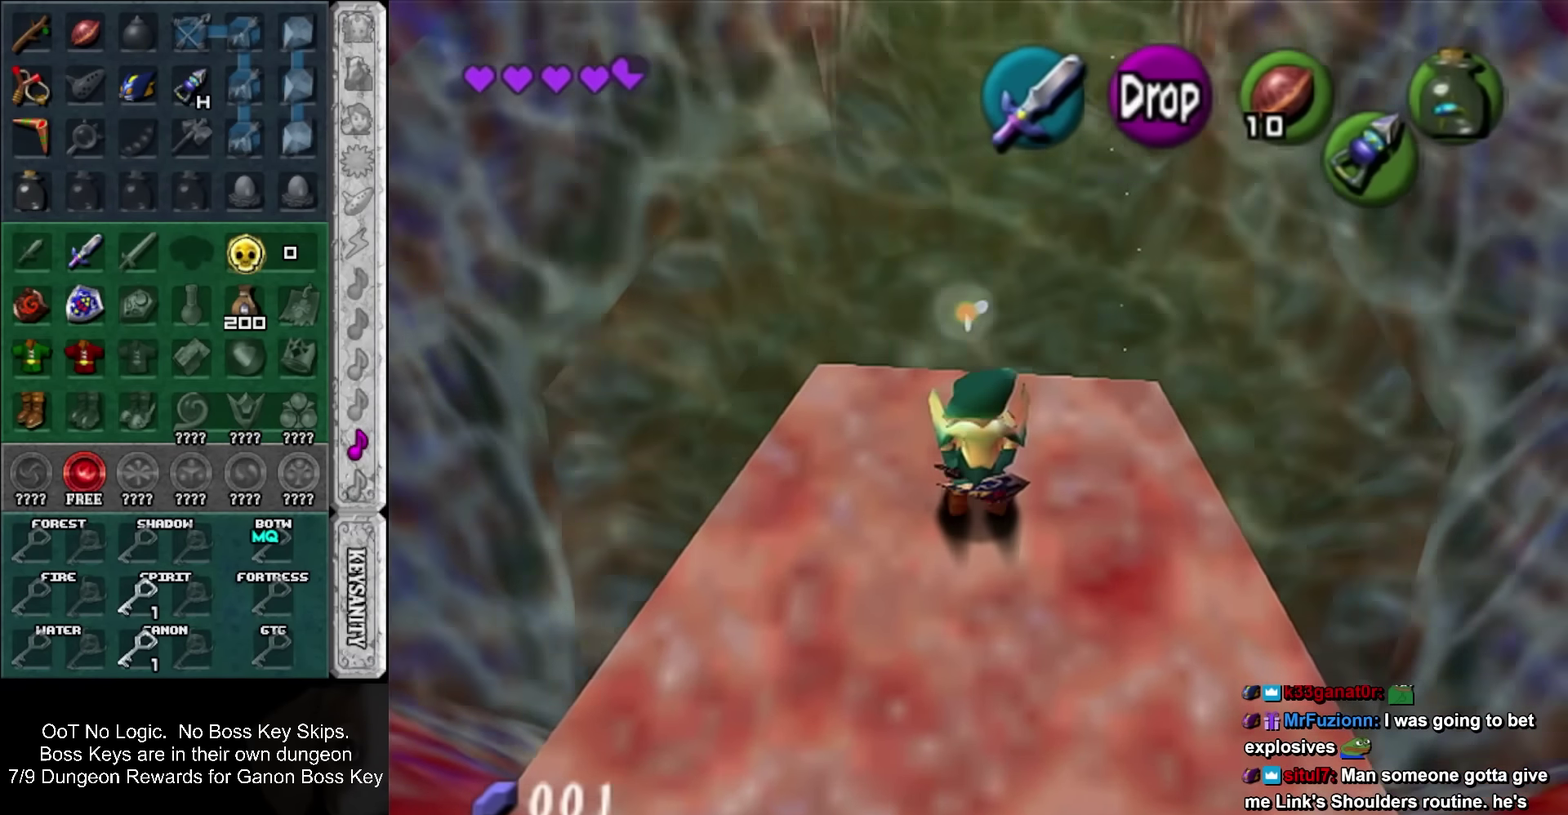
{"buttons": [], "left_stick": "up-right", "events": [[150, "L1", "up"], [433, "left_stick", "up-right"]]}